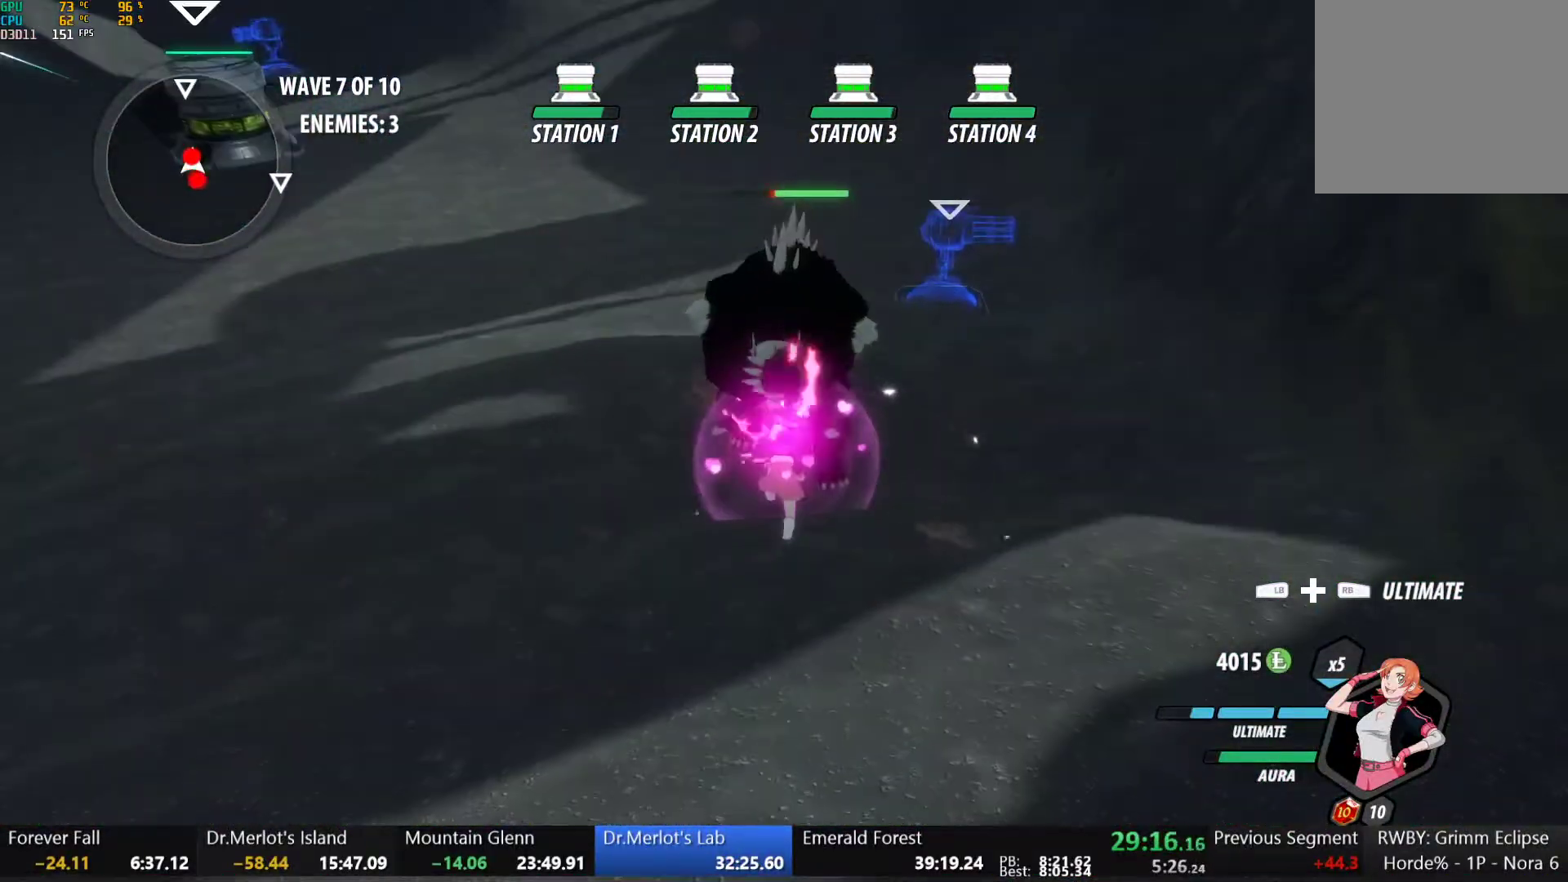
Gameplay with a controller (Xbox layout); each line is a JSON object with the inputs held at the frame after it. "button_events" lists button changes between this image and that frame as [ms after this image, input, new state], when the widget could be followed in between (sticks are given only as held states). This document gives stick clicks only as held states, not as events. Not read: L2.
{"buttons": [], "left_stick": "center", "right_stick": "up-right", "button_events": [[317, "Y", "down"], [383, "Y", "up"]]}
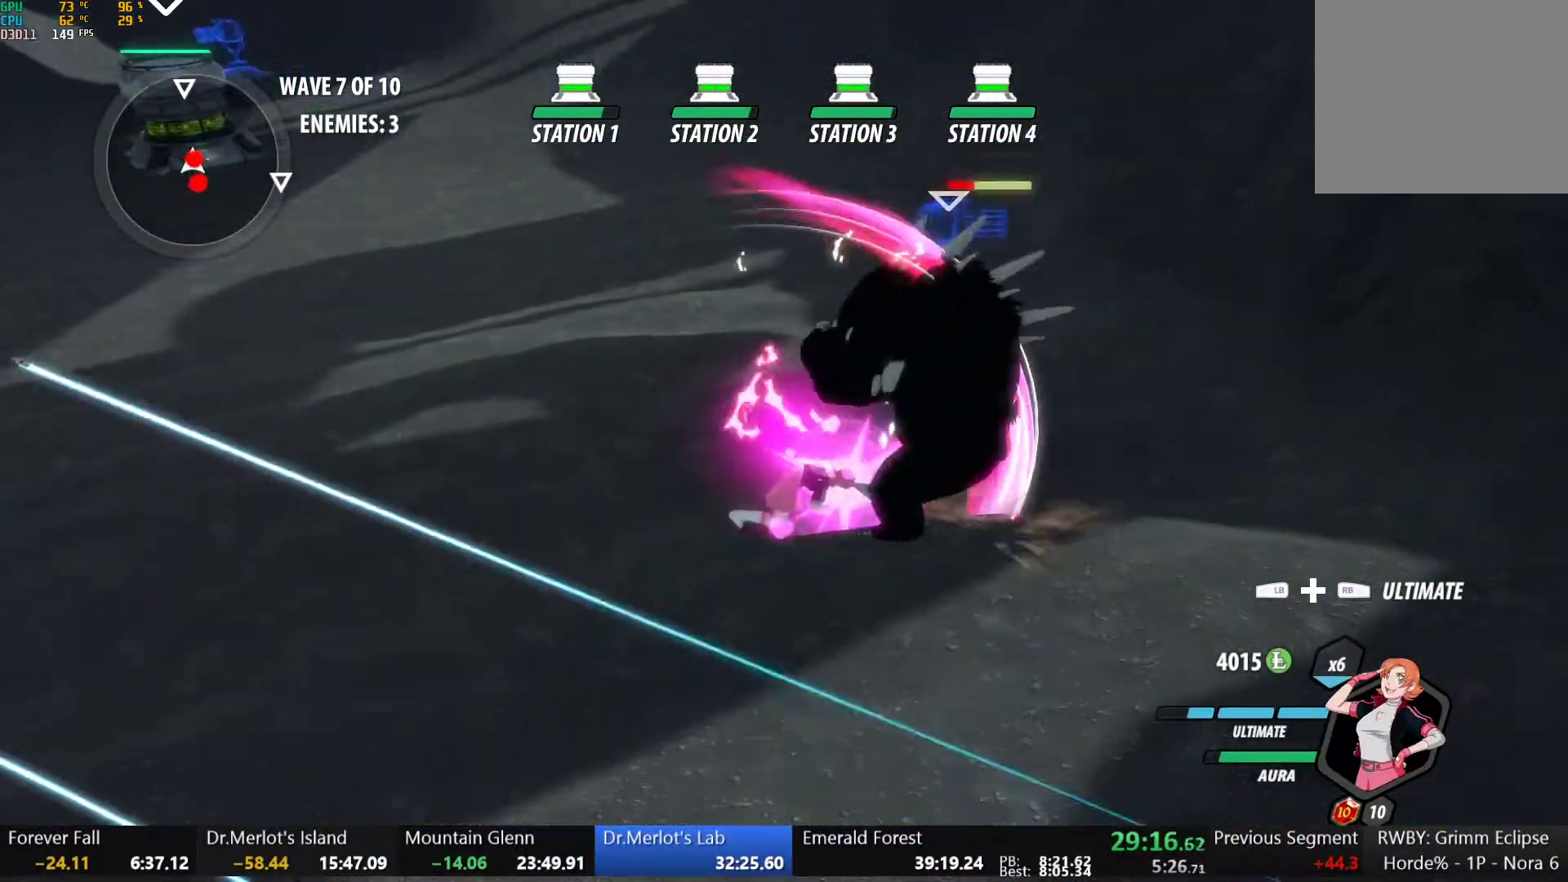
{"buttons": ["Y"], "left_stick": "up-right", "right_stick": "center", "button_events": [[483, "Y", "down"]]}
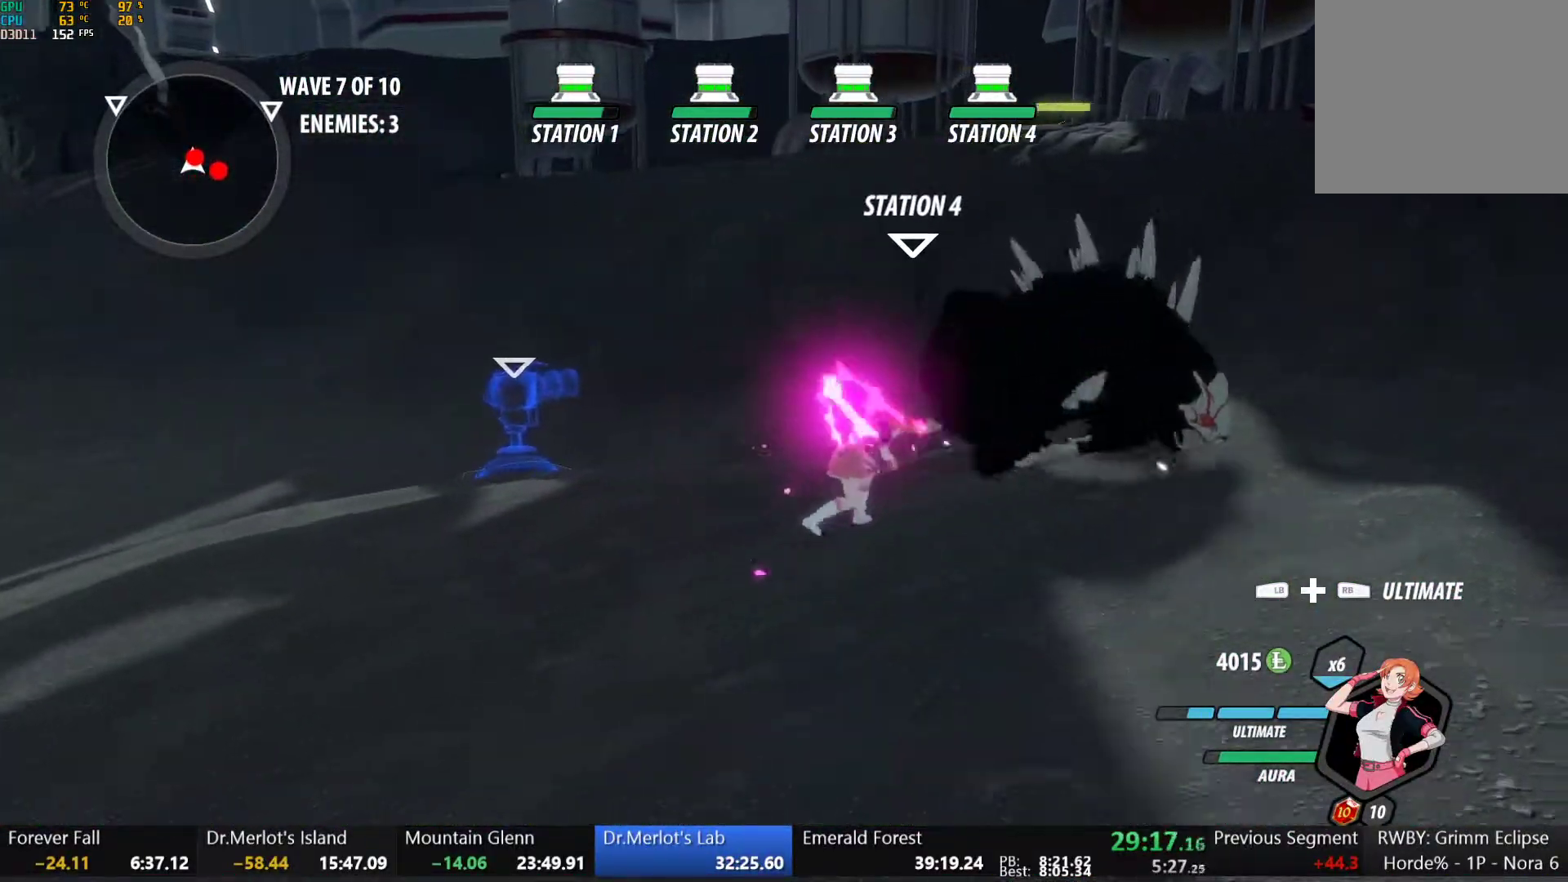
{"buttons": [], "left_stick": "right", "right_stick": "center", "button_events": [[67, "Y", "up"]]}
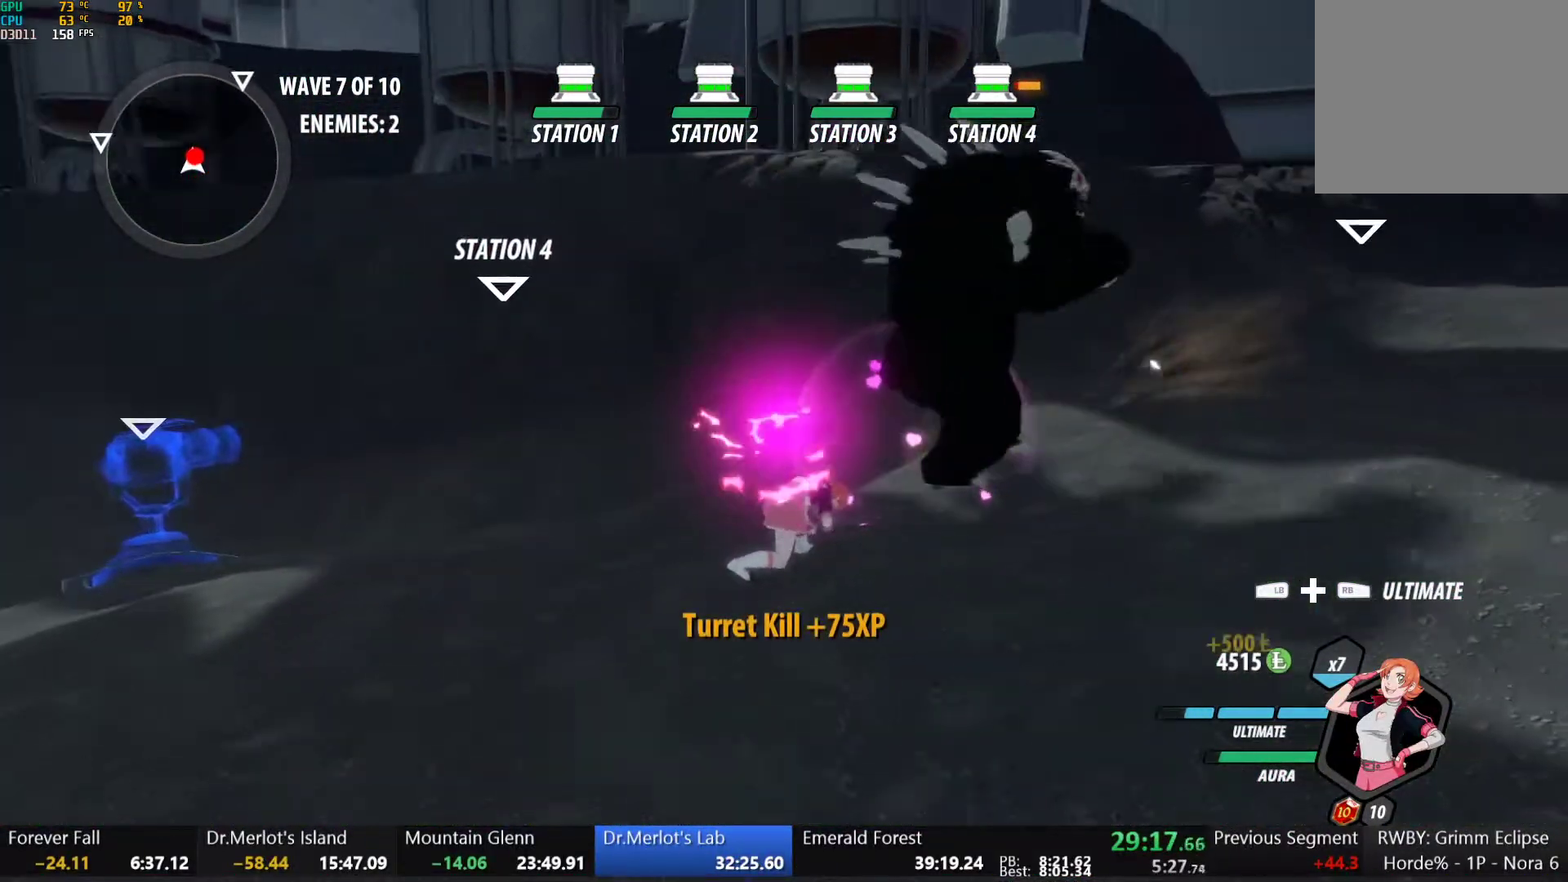
{"buttons": [], "left_stick": "center", "right_stick": "left", "button_events": [[250, "Y", "down"], [350, "Y", "up"]]}
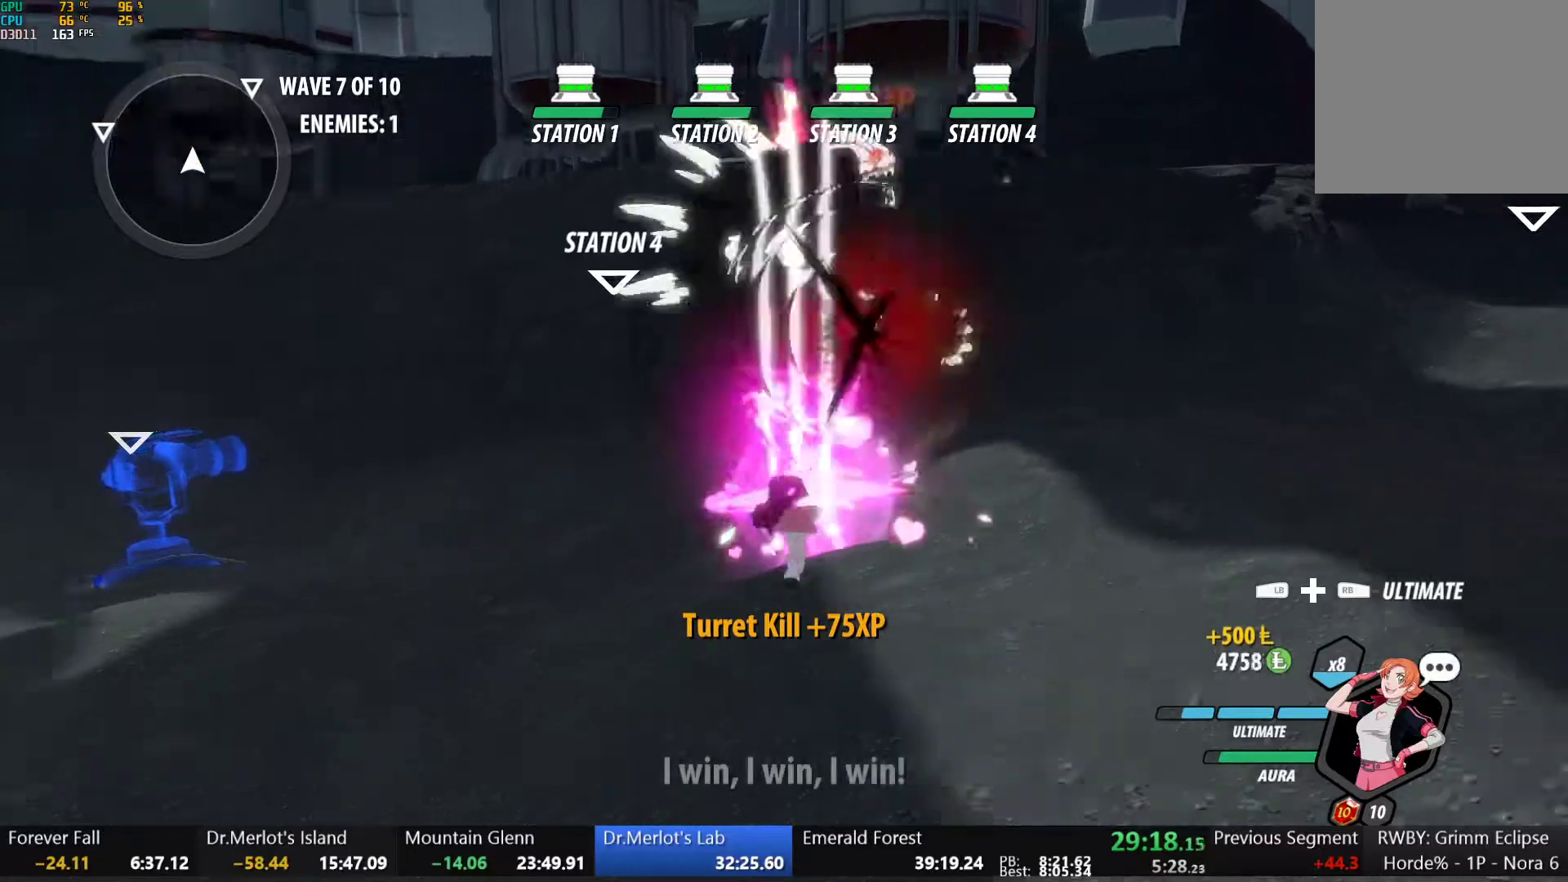
{"buttons": ["A"], "left_stick": "left", "right_stick": "center", "button_events": [[500, "A", "down"]]}
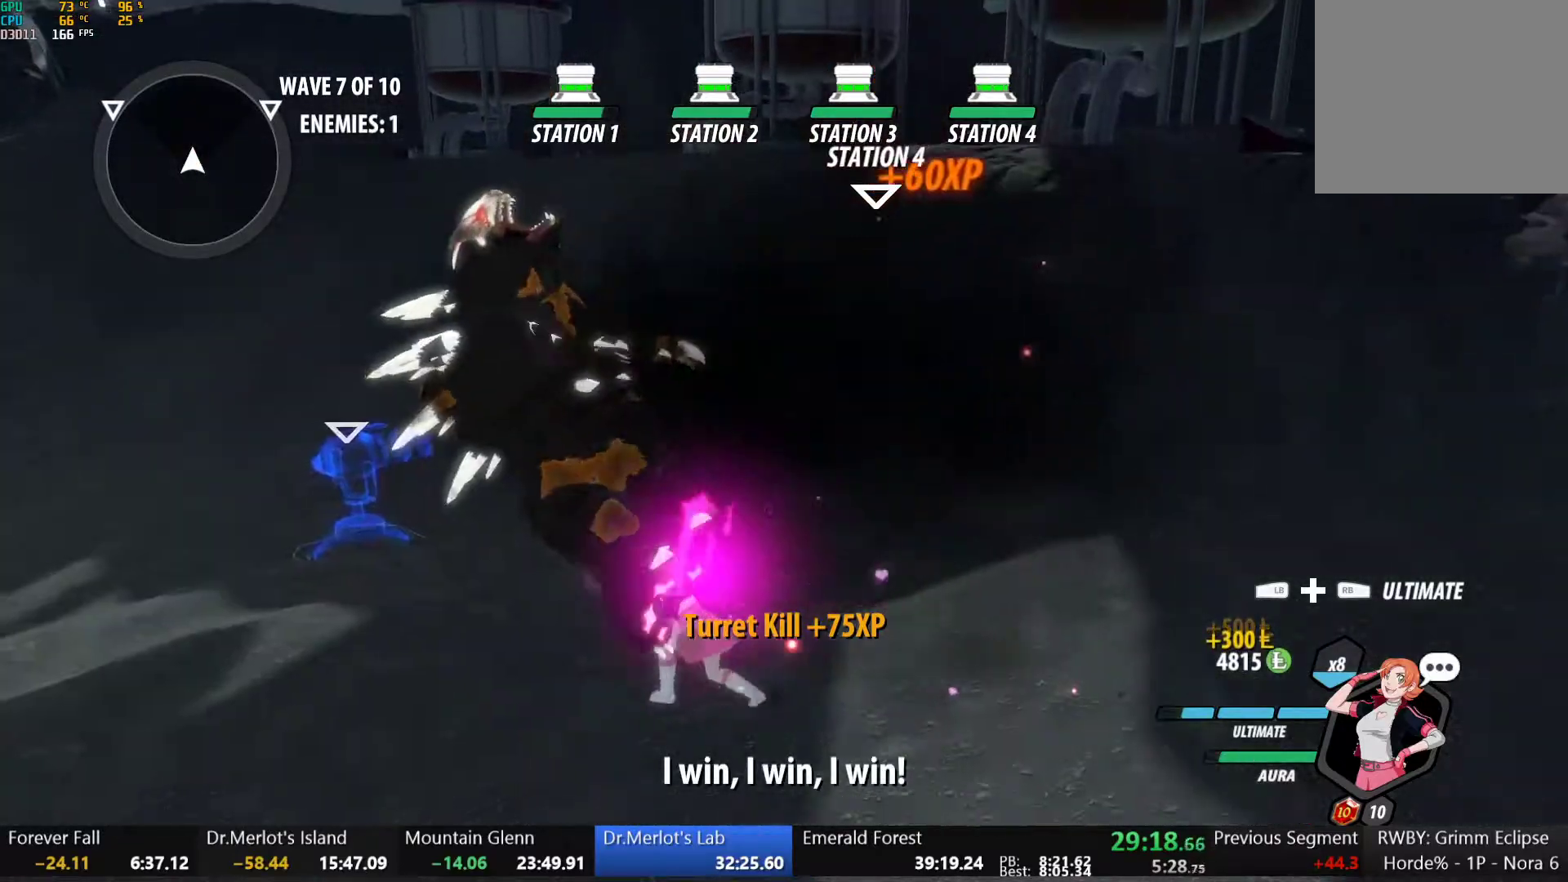
{"buttons": ["A", "L1"], "left_stick": "up-left", "right_stick": "center", "button_events": [[17, "L1", "down"], [50, "A", "up"], [67, "Y", "down"], [100, "B", "down"], [133, "Y", "up"], [167, "L1", "up"], [233, "B", "up"], [267, "A", "down"], [283, "L1", "down"], [317, "A", "up"], [333, "B", "down"], [400, "L1", "up"], [433, "B", "up"], [450, "A", "down"], [500, "L1", "down"]]}
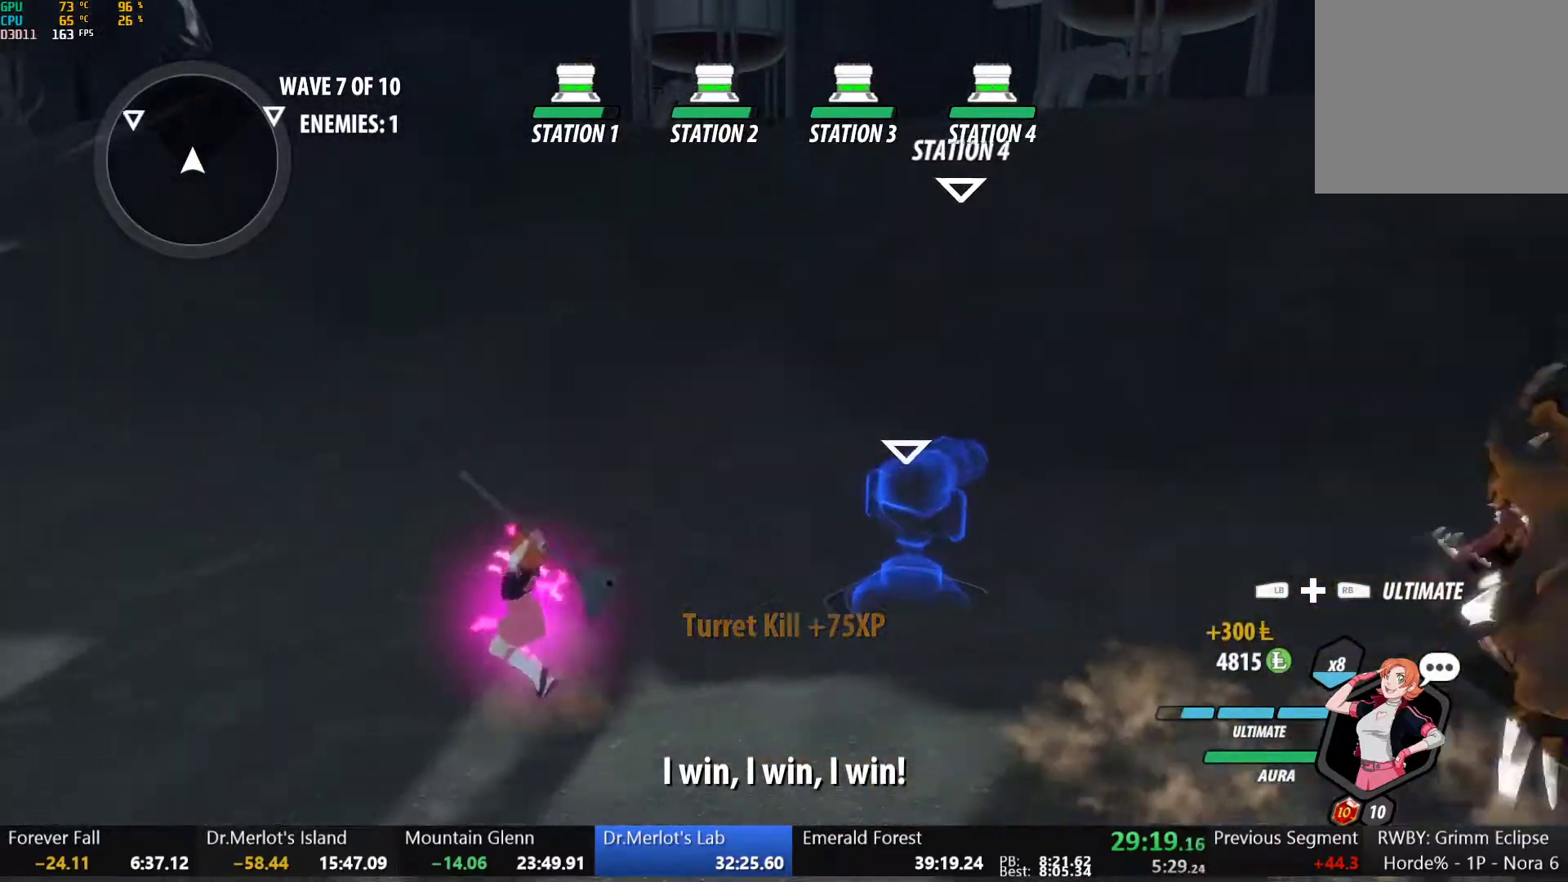
{"buttons": [], "left_stick": "left", "right_stick": "center", "button_events": [[17, "A", "up"], [17, "Y", "down"], [50, "B", "down"], [67, "Y", "up"], [300, "L1", "up"], [333, "B", "up"]]}
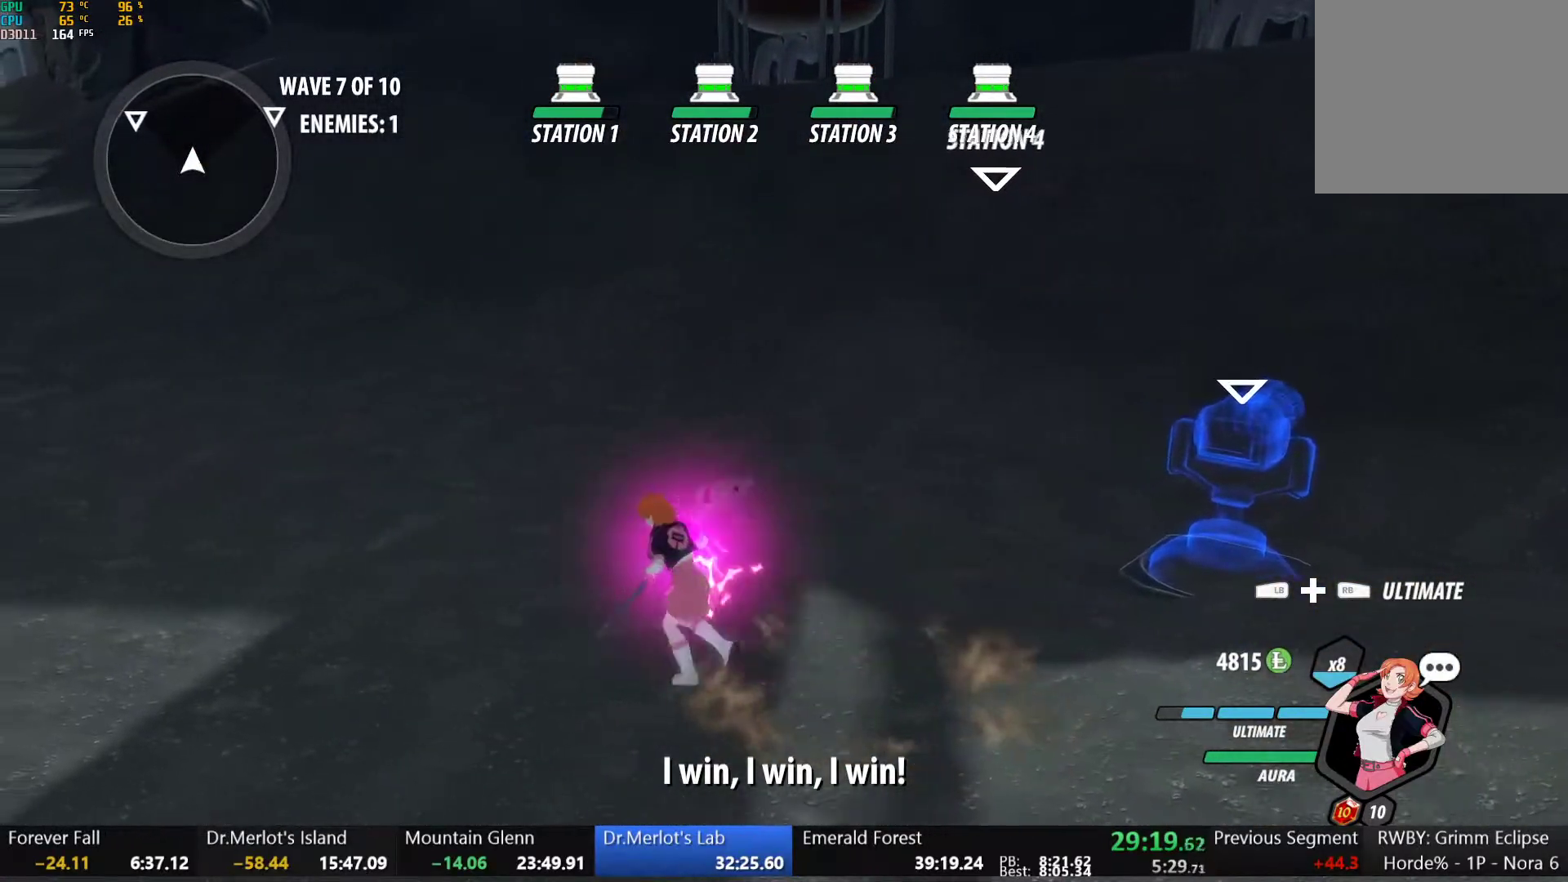
{"buttons": ["B", "Y", "L1"], "left_stick": "up-left", "right_stick": "center", "button_events": [[50, "A", "down"], [67, "L1", "down"], [150, "A", "up"], [150, "Y", "down"], [183, "B", "down"], [200, "L1", "up"], [200, "Y", "up"], [233, "B", "up"], [250, "A", "down"], [267, "L1", "down"], [300, "A", "up"], [300, "Y", "down"], [317, "B", "down"], [350, "Y", "up"], [383, "L1", "up"], [417, "B", "up"], [433, "A", "down"], [450, "L1", "down"], [483, "A", "up"], [483, "Y", "down"], [500, "B", "down"]]}
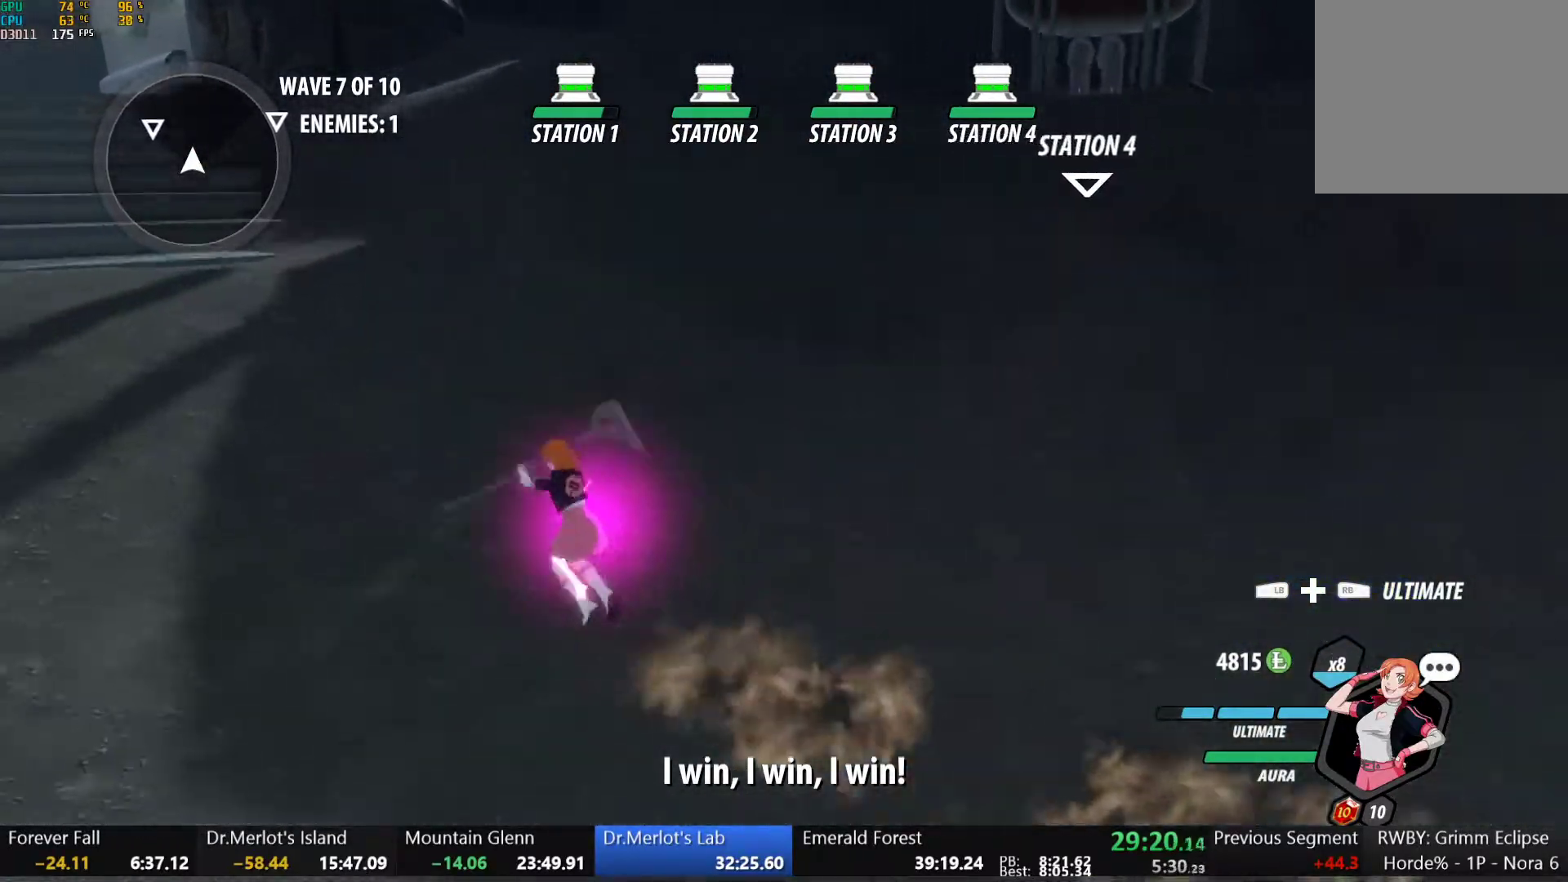
{"buttons": ["A", "L1"], "left_stick": "up-left", "right_stick": "center", "button_events": [[33, "Y", "up"], [83, "B", "up"], [133, "Y", "down"], [183, "B", "down"], [200, "Y", "up"], [267, "A", "down"], [267, "B", "up"], [317, "A", "up"], [317, "Y", "down"], [333, "B", "down"], [400, "Y", "up"], [417, "L1", "up"], [450, "B", "up"], [483, "A", "down"], [500, "L1", "down"]]}
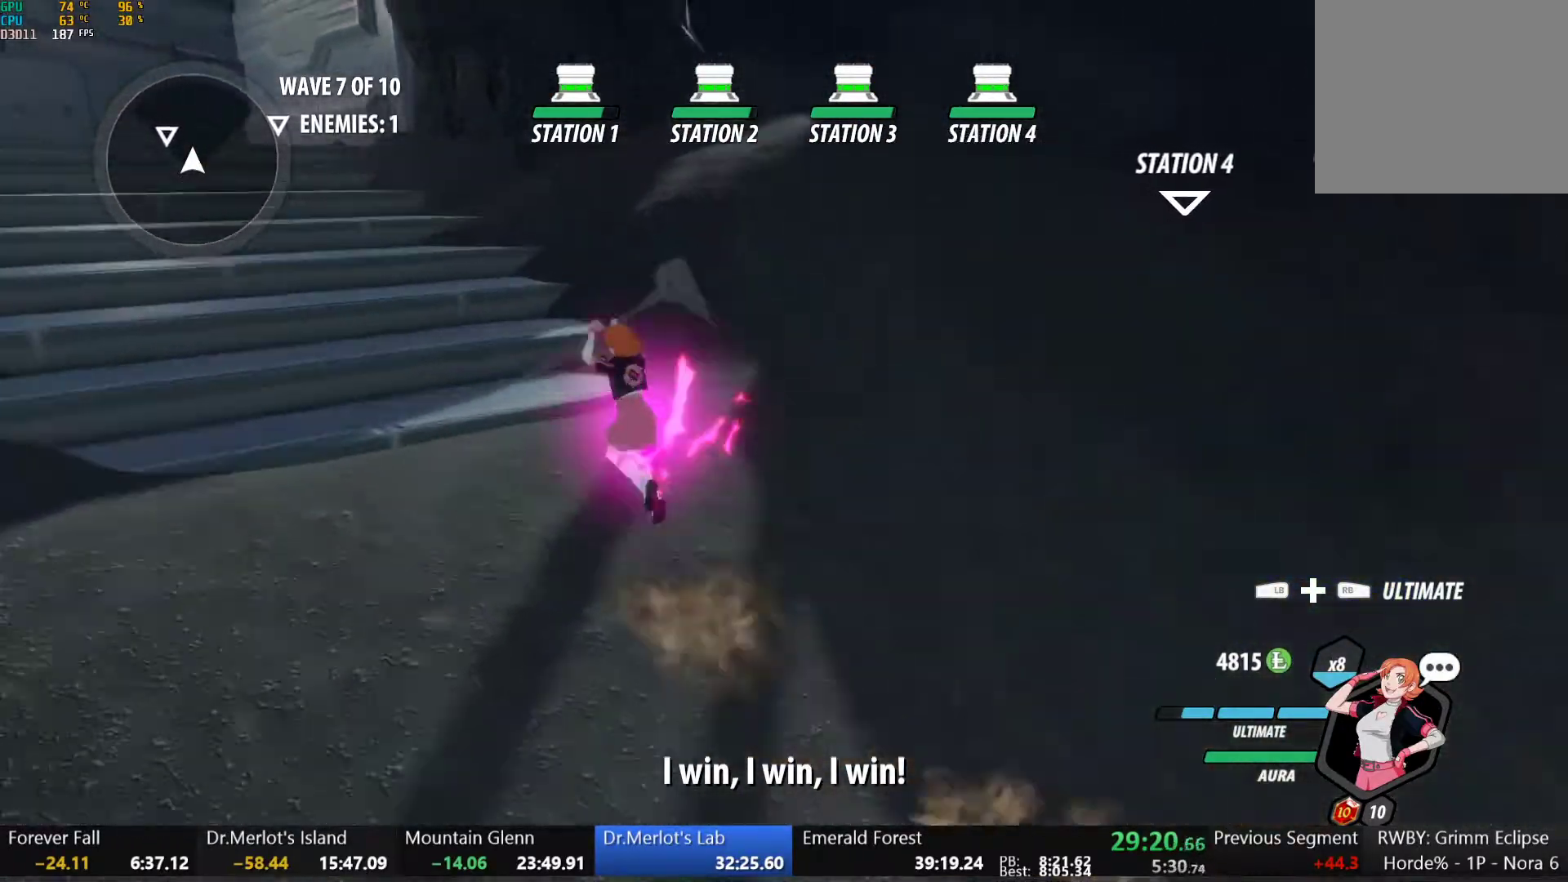
{"buttons": [], "left_stick": "up-left", "right_stick": "center", "button_events": [[50, "A", "up"], [50, "B", "down"], [100, "L1", "up"], [133, "B", "up"], [167, "L1", "down"], [183, "Y", "down"], [200, "B", "down"], [250, "Y", "up"], [267, "L1", "up"], [317, "A", "down"], [317, "B", "up"], [350, "L1", "down"], [383, "A", "up"], [383, "Y", "down"], [400, "B", "down"], [450, "Y", "up"], [483, "L1", "up"], [500, "B", "up"]]}
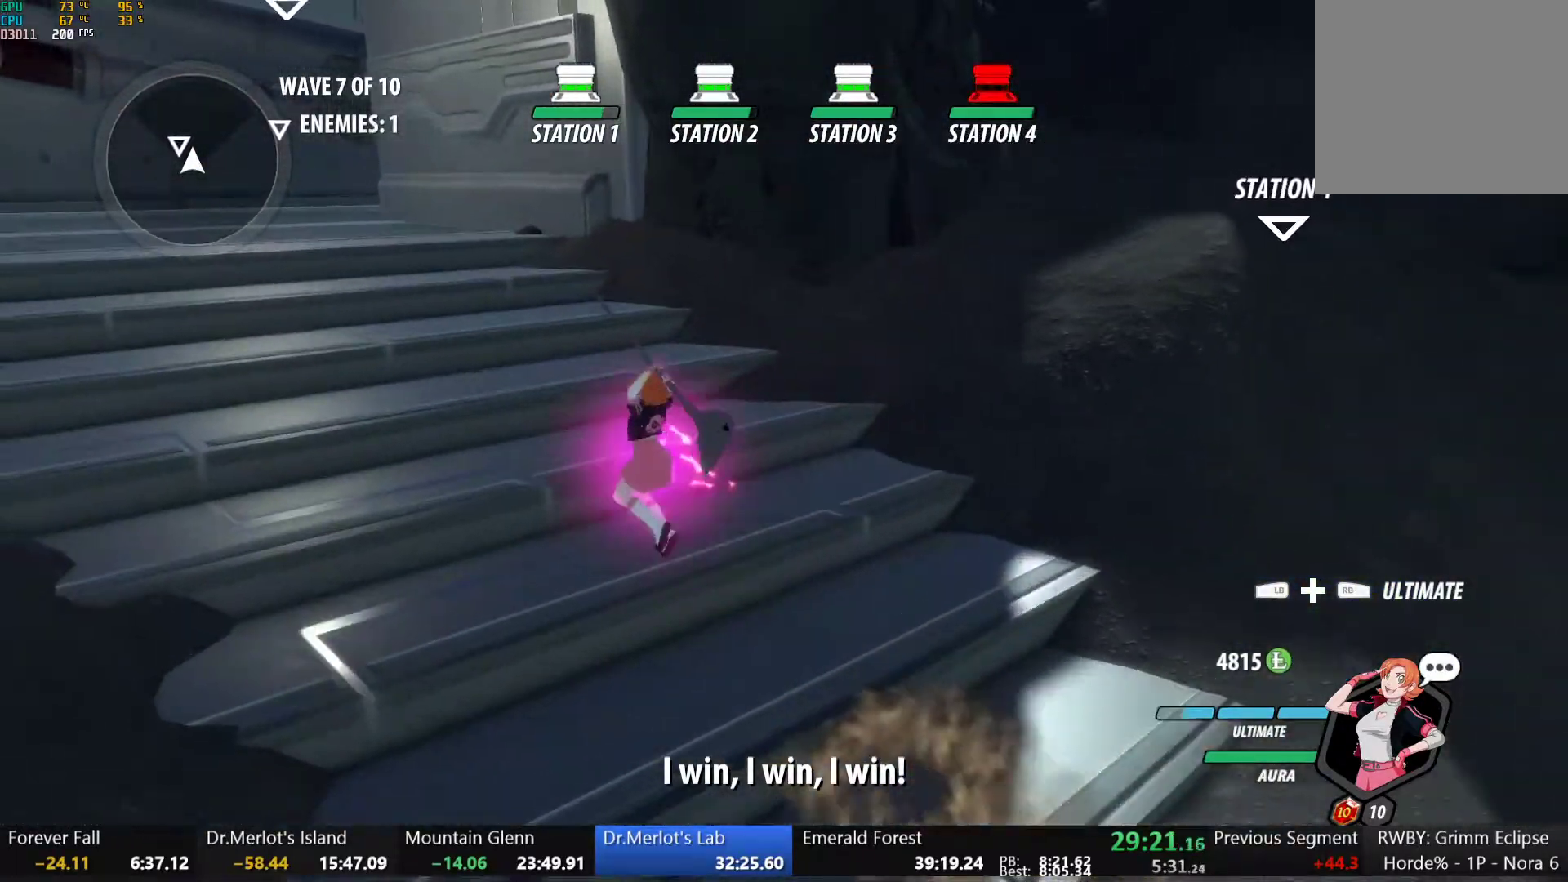
{"buttons": ["B", "L1"], "left_stick": "up-left", "right_stick": "center", "button_events": [[17, "A", "down"], [33, "L1", "down"], [67, "A", "up"], [67, "B", "down"], [67, "Y", "down"], [117, "Y", "up"], [133, "L1", "up"], [183, "B", "up"], [200, "L1", "down"], [250, "Y", "down"], [267, "B", "down"], [317, "Y", "up"], [333, "L1", "up"], [350, "B", "up"], [367, "A", "down"], [383, "L1", "down"], [433, "A", "up"], [433, "Y", "down"], [450, "B", "down"], [483, "Y", "up"]]}
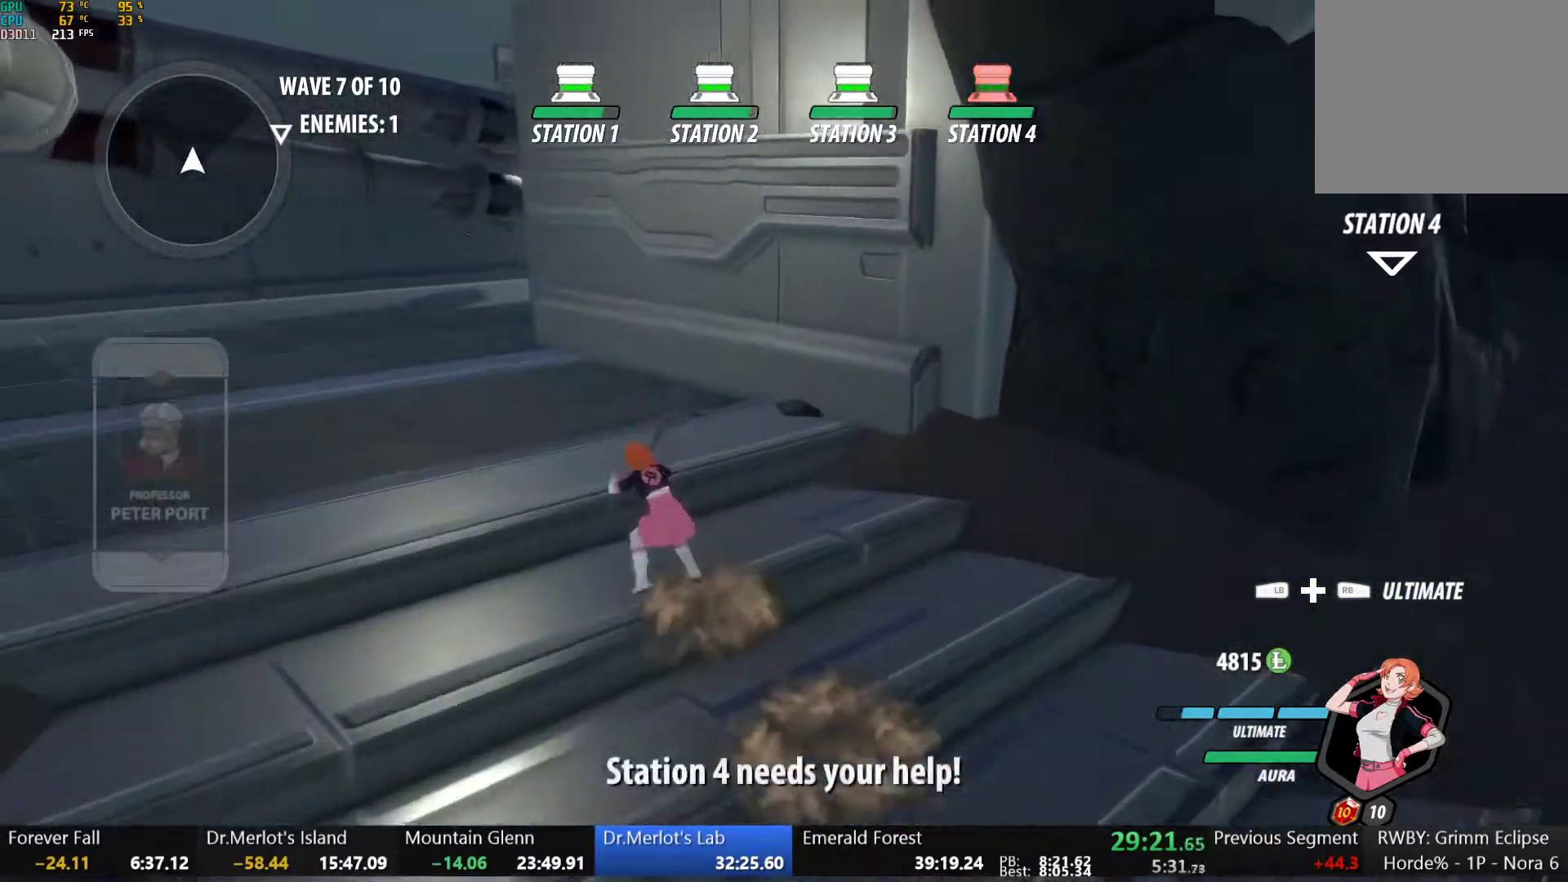
{"buttons": ["B", "Y", "L1"], "left_stick": "up", "right_stick": "center", "button_events": [[17, "L1", "up"], [33, "B", "up"], [67, "L1", "down"], [83, "Y", "down"], [117, "B", "down"], [167, "Y", "up"], [200, "L1", "up"], [217, "B", "up"], [233, "A", "down"], [267, "L1", "down"], [283, "A", "up"], [283, "Y", "down"], [317, "B", "down"], [350, "Y", "up"], [367, "L1", "up"], [383, "B", "up"], [450, "L1", "down"], [450, "Y", "down"], [483, "B", "down"]]}
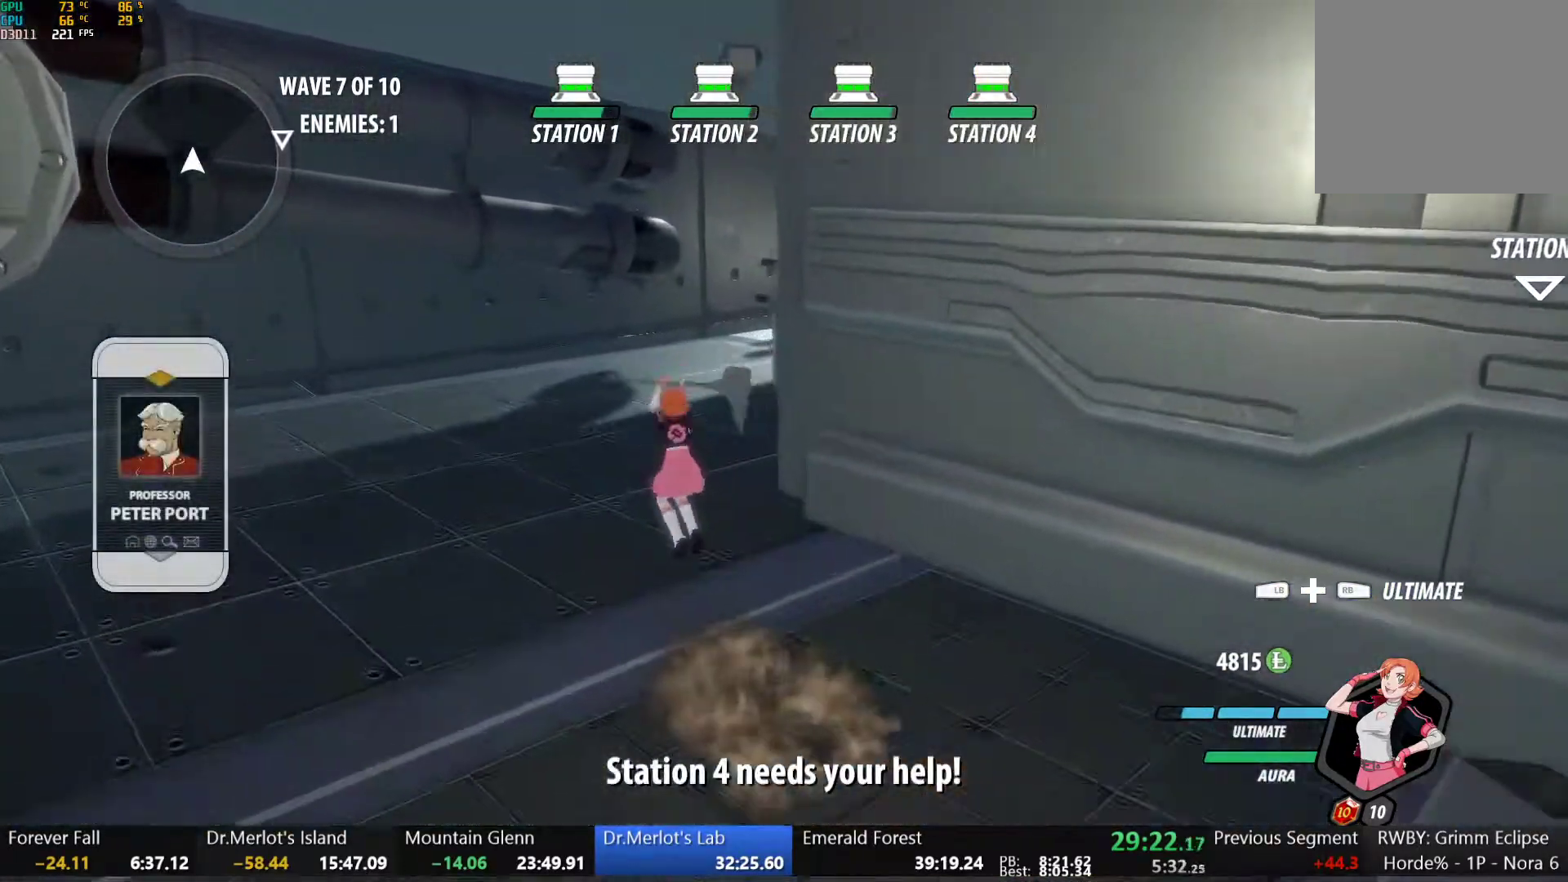
{"buttons": [], "left_stick": "up-right", "right_stick": "center", "button_events": [[33, "Y", "up"], [83, "L1", "up"], [100, "B", "up"], [117, "A", "down"], [167, "A", "up"], [167, "L1", "down"], [183, "Y", "down"], [200, "B", "down"], [250, "Y", "up"], [283, "L1", "up"], [300, "B", "up"], [317, "A", "down"], [333, "L1", "down"], [383, "A", "up"], [383, "Y", "down"], [400, "B", "down"], [450, "Y", "up"], [467, "L1", "up"], [500, "B", "up"]]}
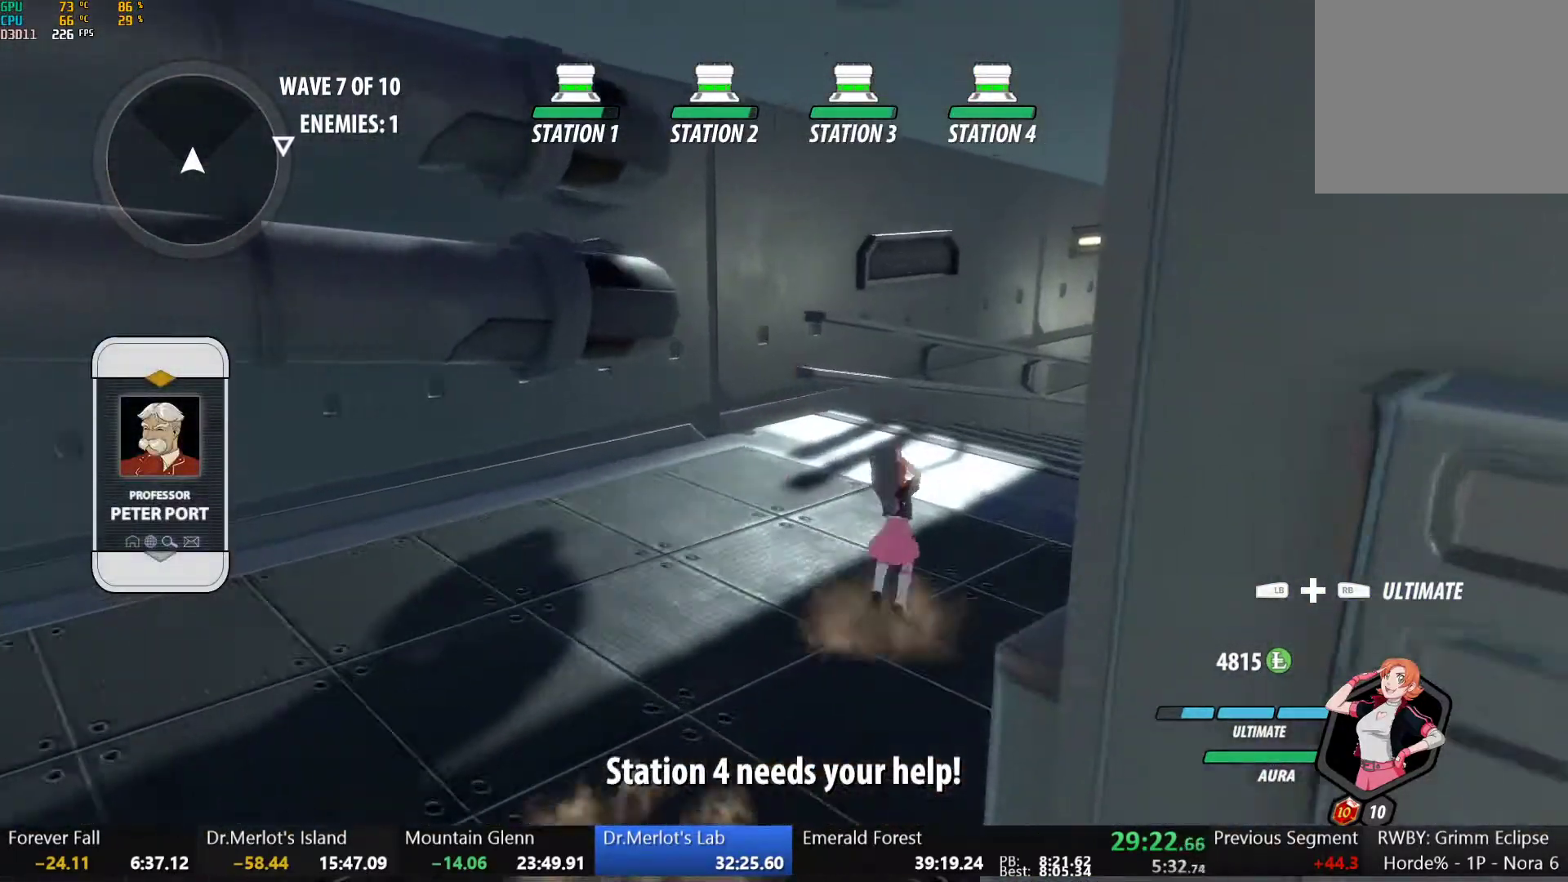
{"buttons": [], "left_stick": "up-right", "right_stick": "center", "button_events": [[17, "A", "down"], [67, "L1", "down"], [83, "A", "up"], [83, "Y", "down"], [117, "B", "down"], [167, "Y", "up"], [200, "L1", "up"], [233, "B", "up"], [267, "L1", "down"], [300, "Y", "down"], [333, "B", "down"], [367, "L1", "up"], [383, "Y", "up"], [483, "B", "up"]]}
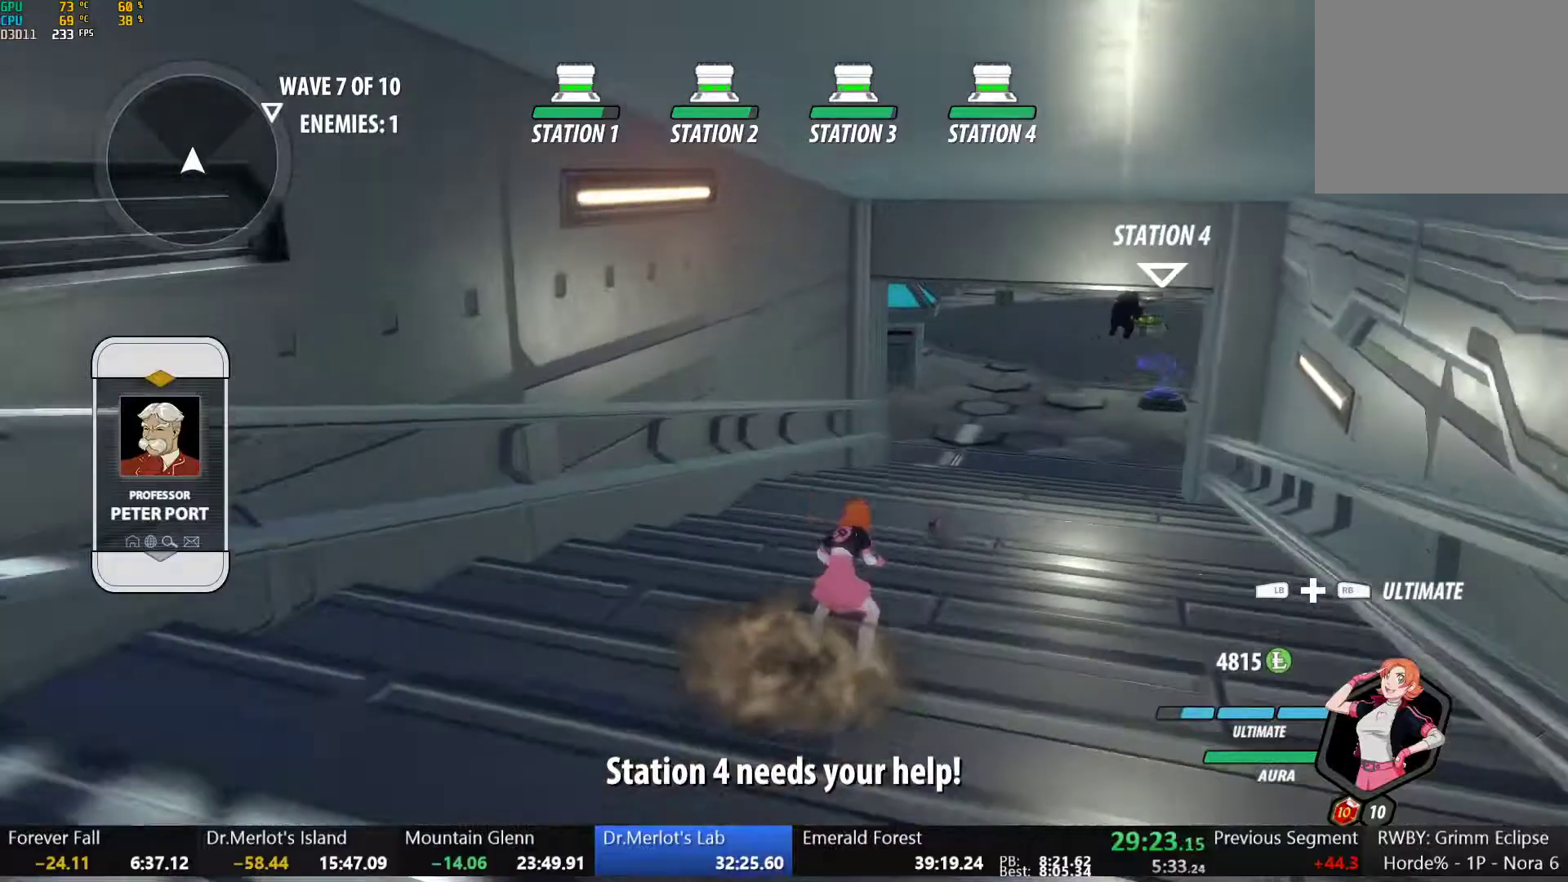
{"buttons": ["A", "L1"], "left_stick": "up", "right_stick": "center", "button_events": [[167, "A", "down"], [167, "L1", "down"], [217, "A", "up"], [217, "Y", "down"], [250, "B", "down"], [283, "Y", "up"], [333, "L1", "up"], [383, "B", "up"], [467, "A", "down"], [483, "L1", "down"]]}
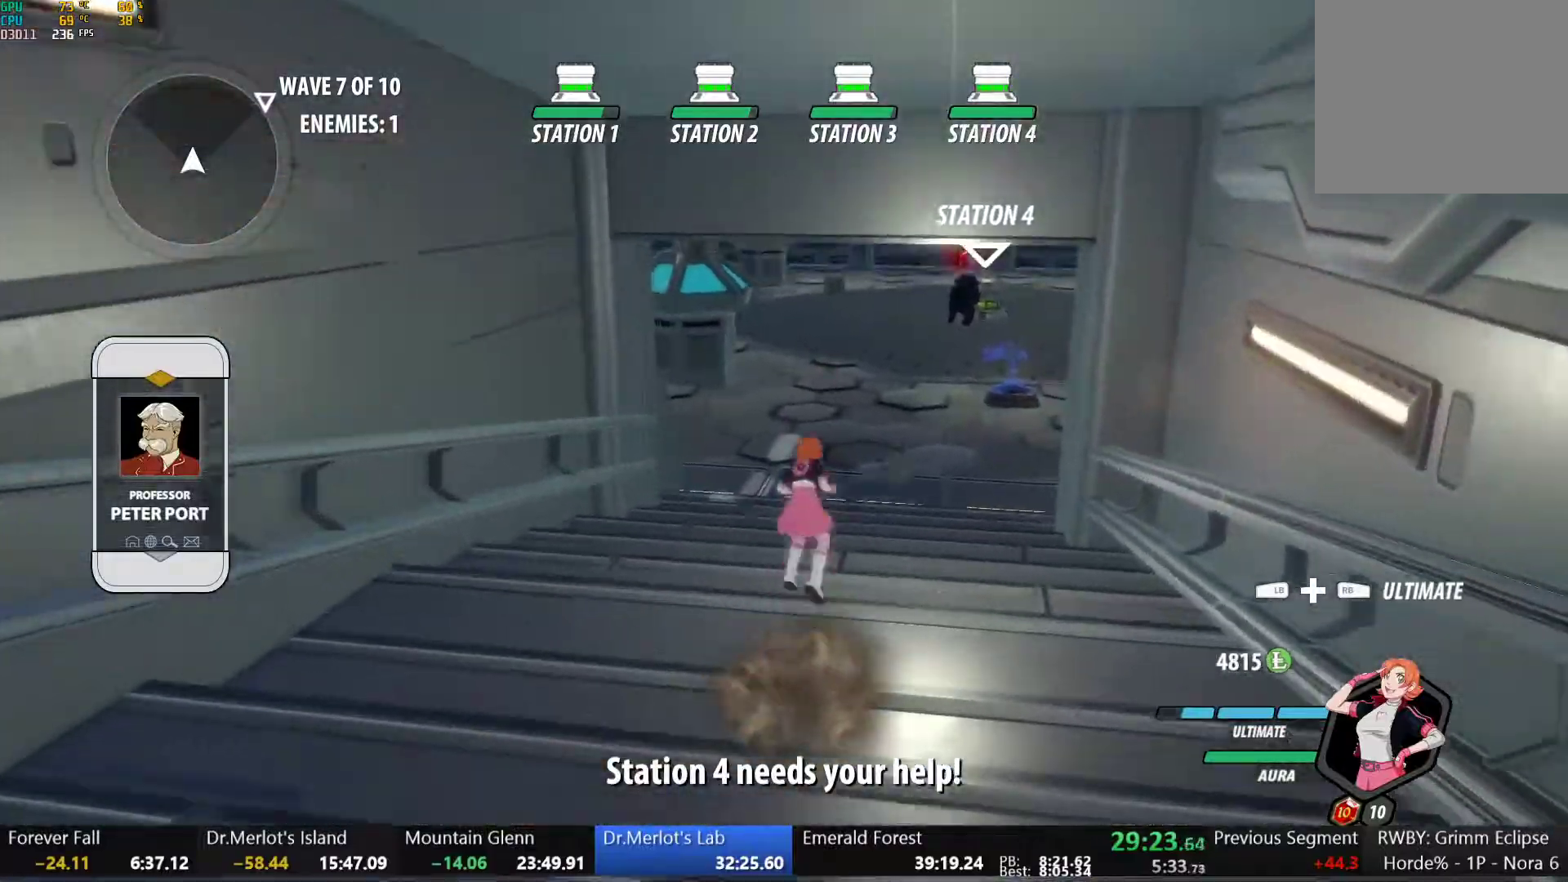
{"buttons": ["B", "L1"], "left_stick": "up", "right_stick": "center", "button_events": [[17, "A", "up"], [33, "Y", "down"], [67, "B", "down"], [100, "Y", "up"], [150, "L1", "up"], [200, "B", "up"], [333, "A", "down"], [350, "L1", "down"], [400, "A", "up"], [400, "Y", "down"], [433, "B", "down"], [467, "Y", "up"]]}
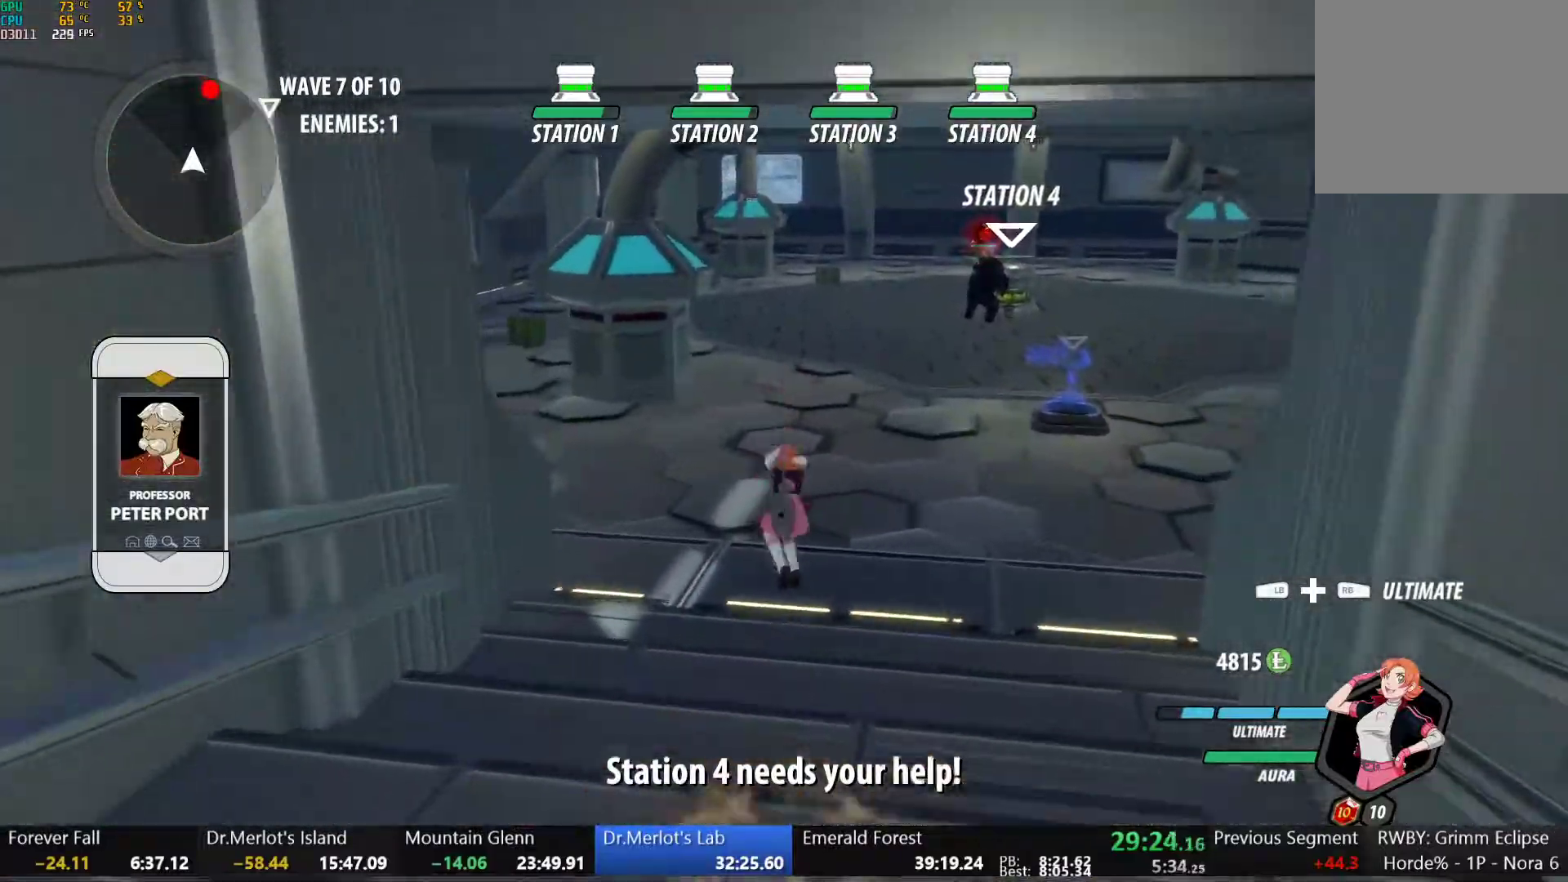
{"buttons": ["A", "L1"], "left_stick": "up", "right_stick": "center", "button_events": [[17, "L1", "up"], [67, "B", "up"], [217, "A", "down"], [233, "L1", "down"], [267, "A", "up"], [283, "Y", "down"], [300, "B", "down"], [350, "Y", "up"], [383, "L1", "up"], [417, "B", "up"], [467, "A", "down"], [500, "L1", "down"]]}
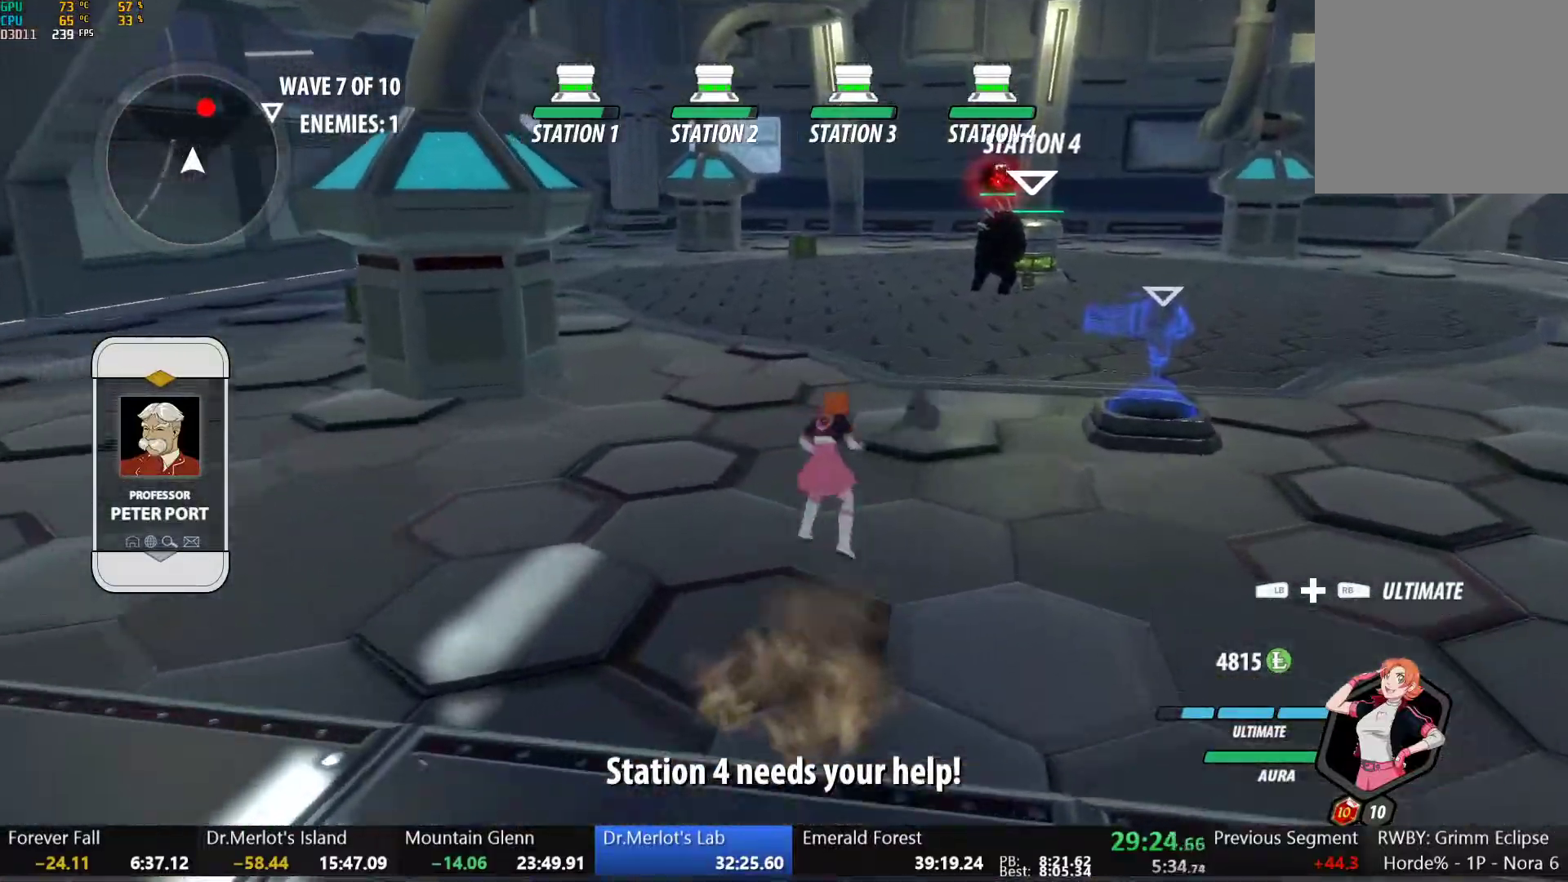
{"buttons": ["B", "Y", "L1"], "left_stick": "up", "right_stick": "center", "button_events": [[17, "A", "up"], [33, "Y", "down"], [50, "B", "down"], [100, "Y", "up"], [150, "L1", "up"], [167, "B", "up"], [200, "A", "down"], [233, "L1", "down"], [250, "A", "up"], [250, "Y", "down"], [283, "B", "down"], [333, "Y", "up"], [383, "L1", "up"], [400, "B", "up"], [450, "L1", "down"], [483, "Y", "down"], [500, "B", "down"]]}
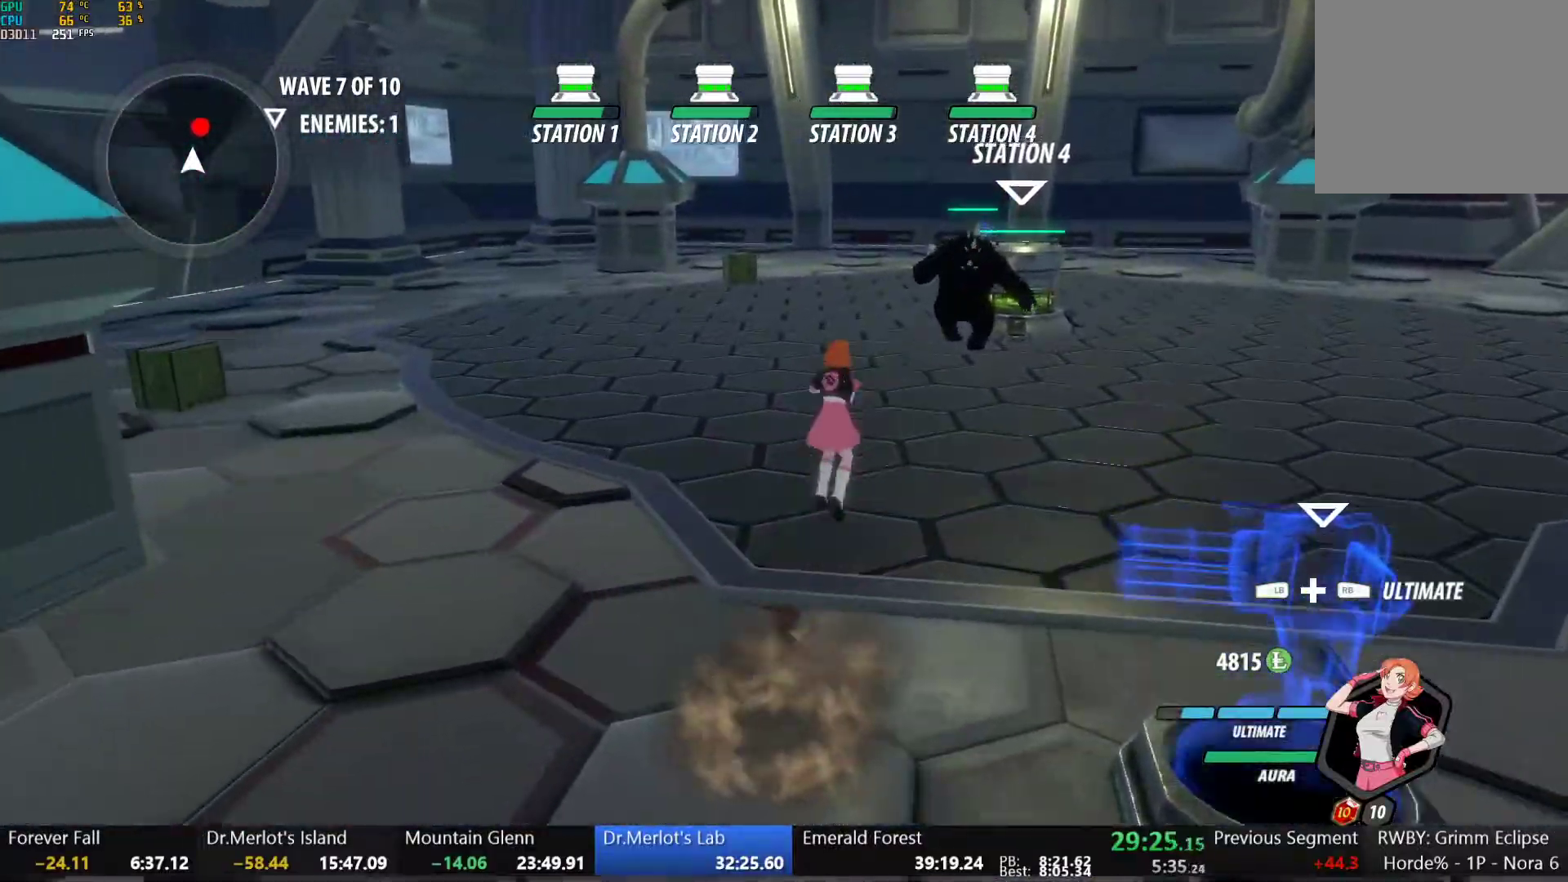
{"buttons": ["B", "L1"], "left_stick": "up", "right_stick": "center", "button_events": [[33, "Y", "up"], [117, "B", "up"], [117, "L1", "up"], [200, "L1", "down"], [200, "Y", "down"], [217, "B", "down"], [283, "Y", "up"], [333, "B", "up"], [333, "L1", "up"], [383, "A", "down"], [417, "L1", "down"], [433, "A", "up"], [450, "Y", "down"], [483, "B", "down"], [500, "Y", "up"]]}
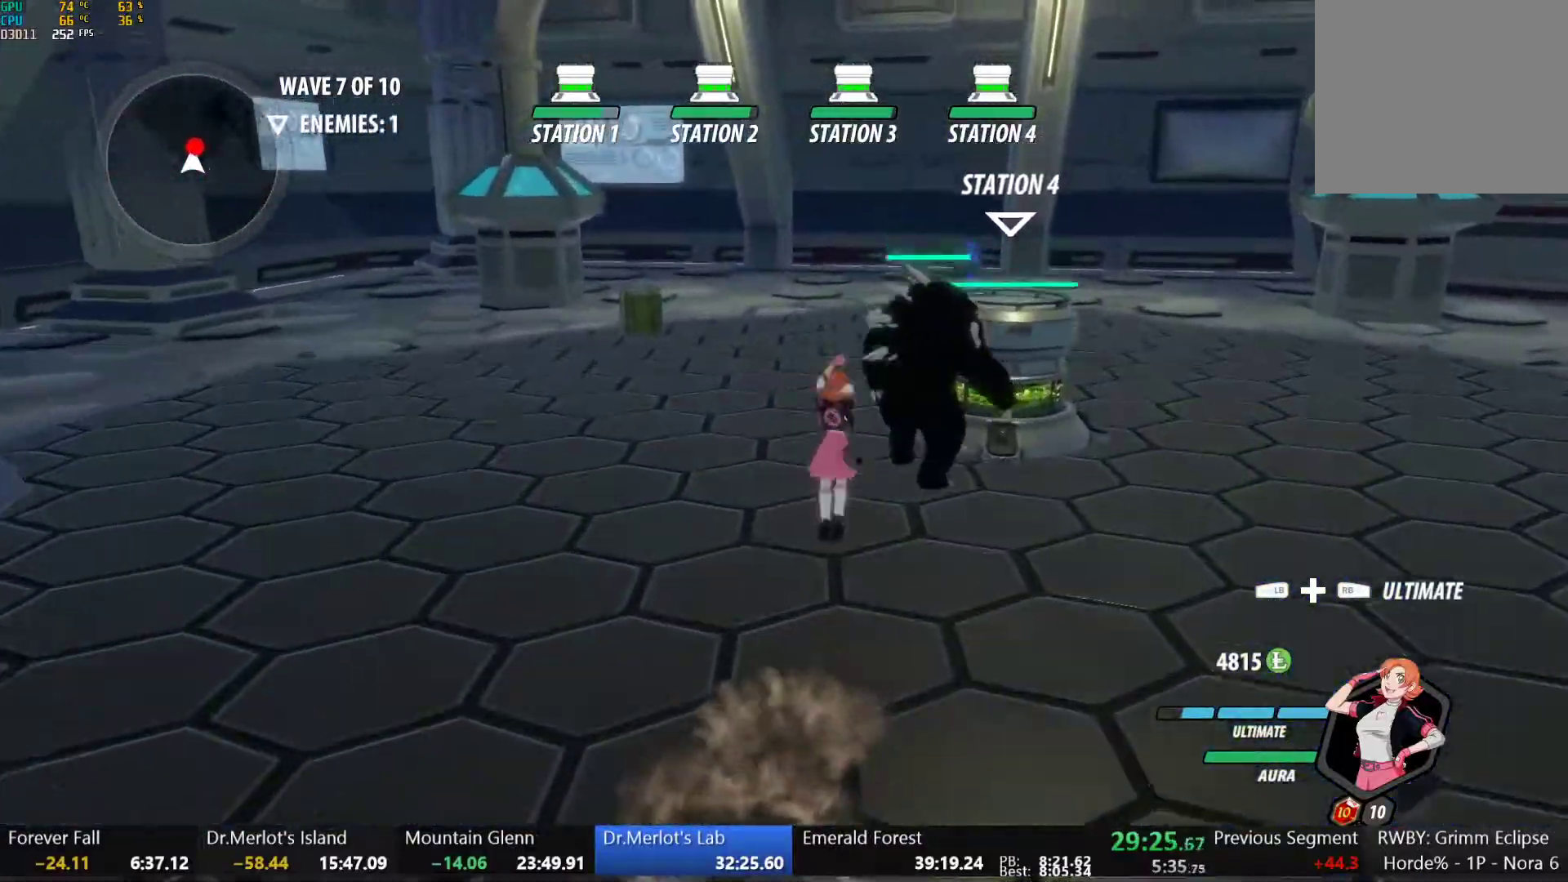
{"buttons": [], "left_stick": "center", "right_stick": "center", "button_events": [[33, "L1", "up"], [67, "B", "up"], [117, "A", "down"], [133, "L1", "down"], [167, "Y", "down"], [183, "A", "up"], [217, "L1", "up"], [267, "Y", "up"]]}
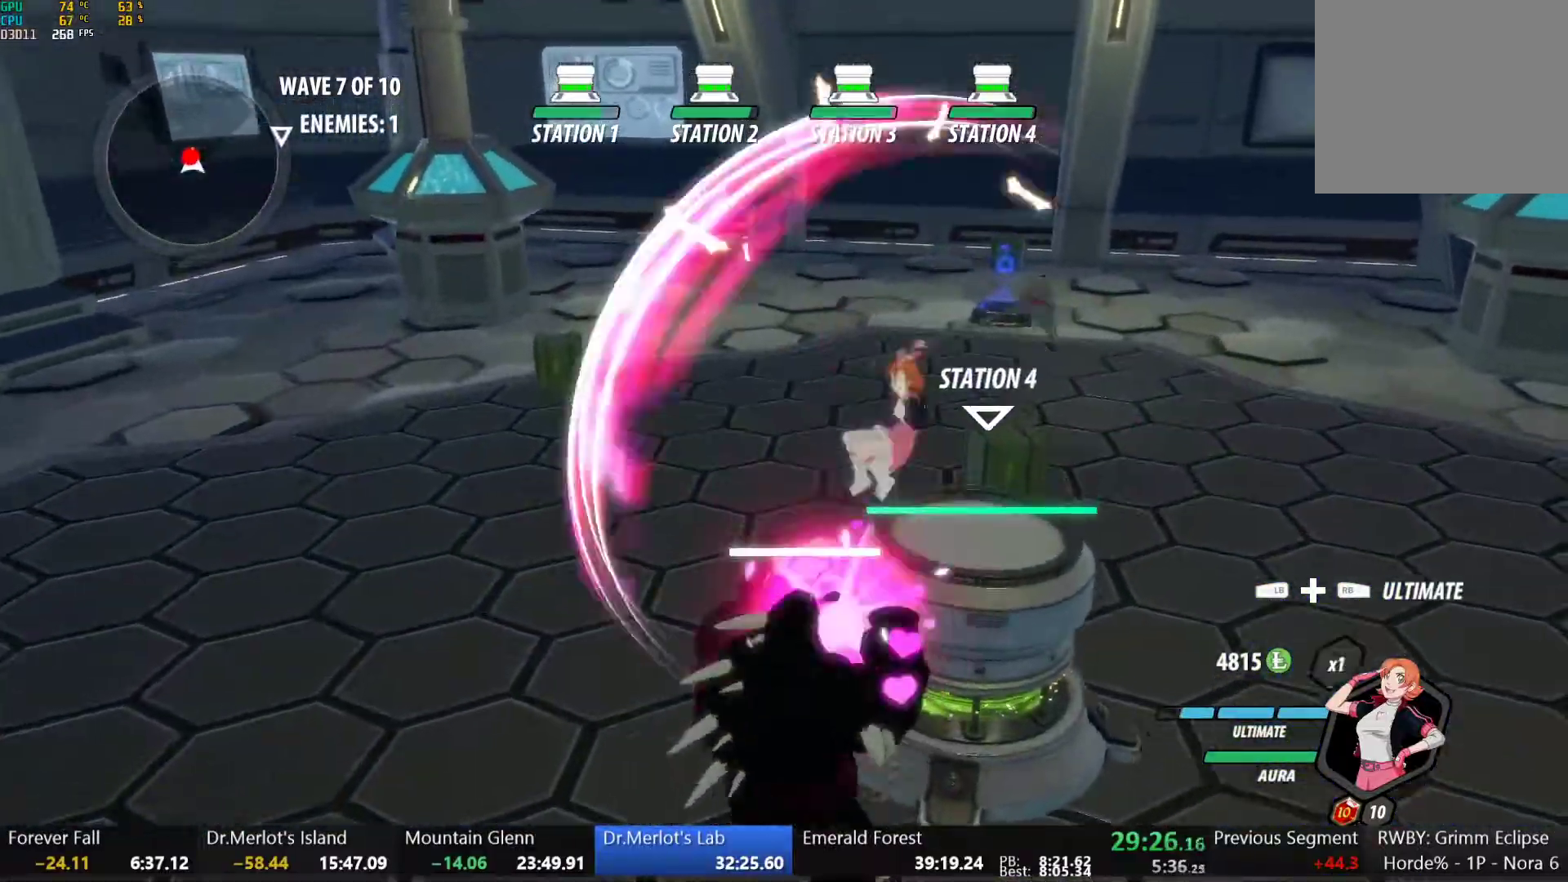
{"buttons": ["B"], "left_stick": "center", "right_stick": "center", "button_events": [[467, "B", "down"]]}
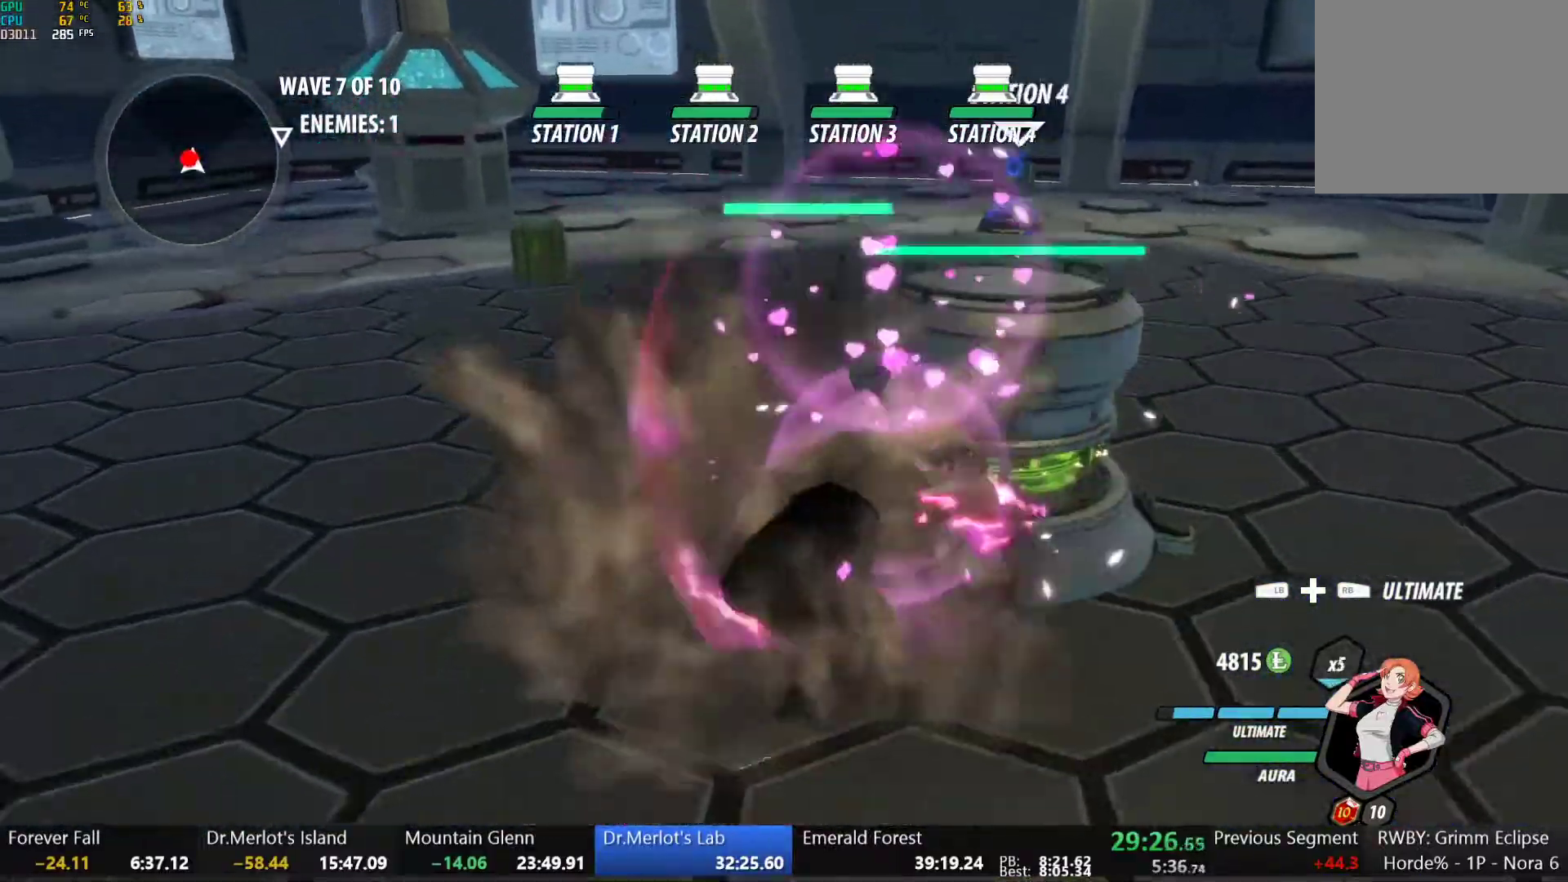
{"buttons": ["A"], "left_stick": "center", "right_stick": "center", "button_events": [[67, "B", "up"], [450, "A", "down"]]}
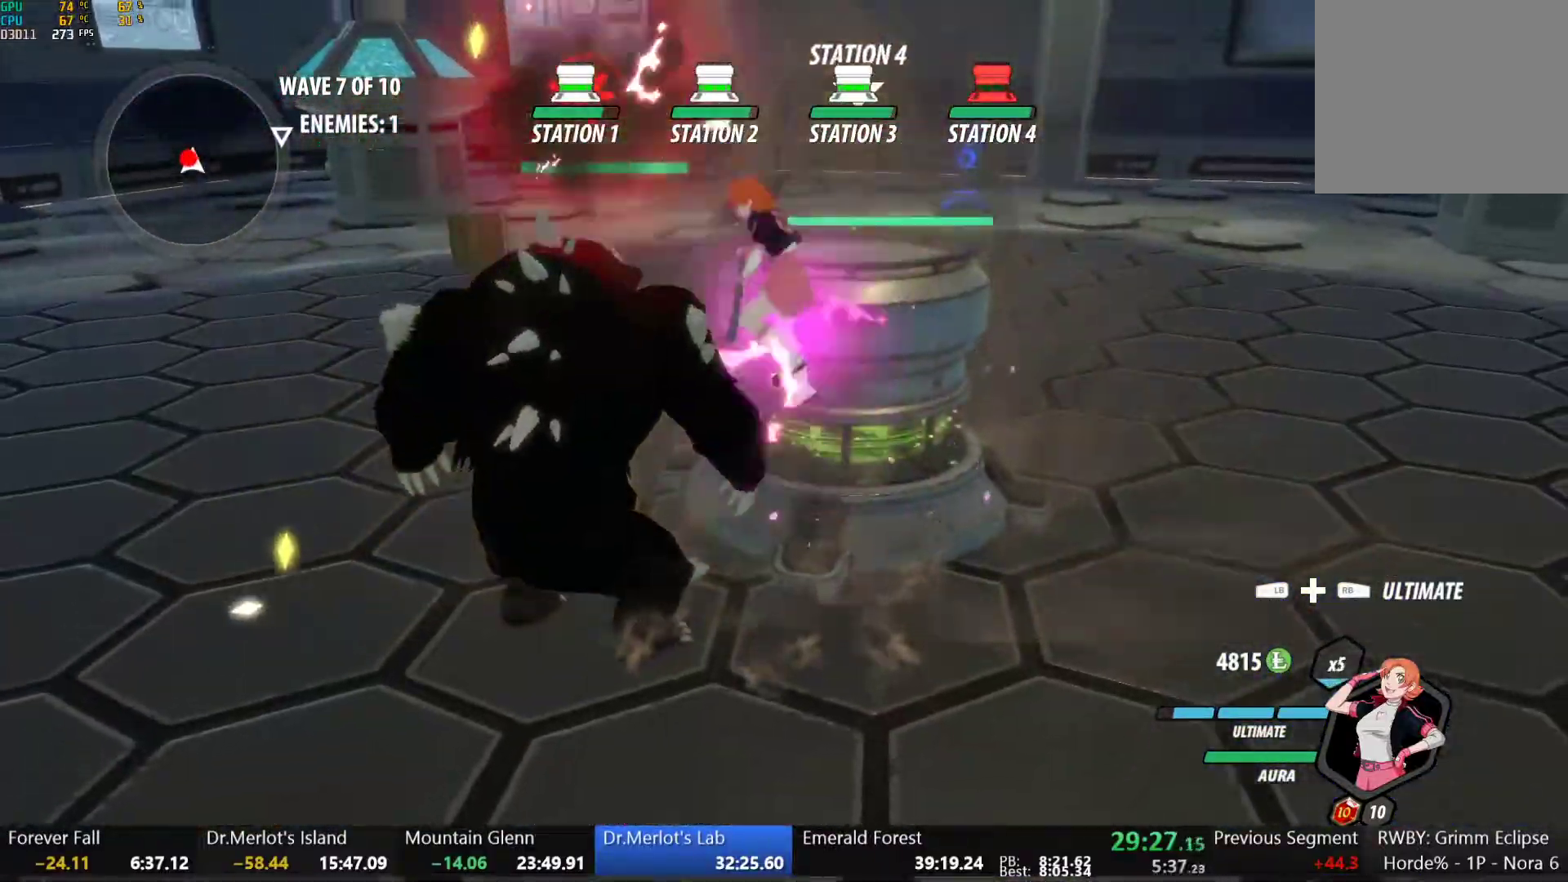
{"buttons": [], "left_stick": "center", "right_stick": "center", "button_events": [[33, "A", "up"], [33, "Y", "down"], [100, "Y", "up"]]}
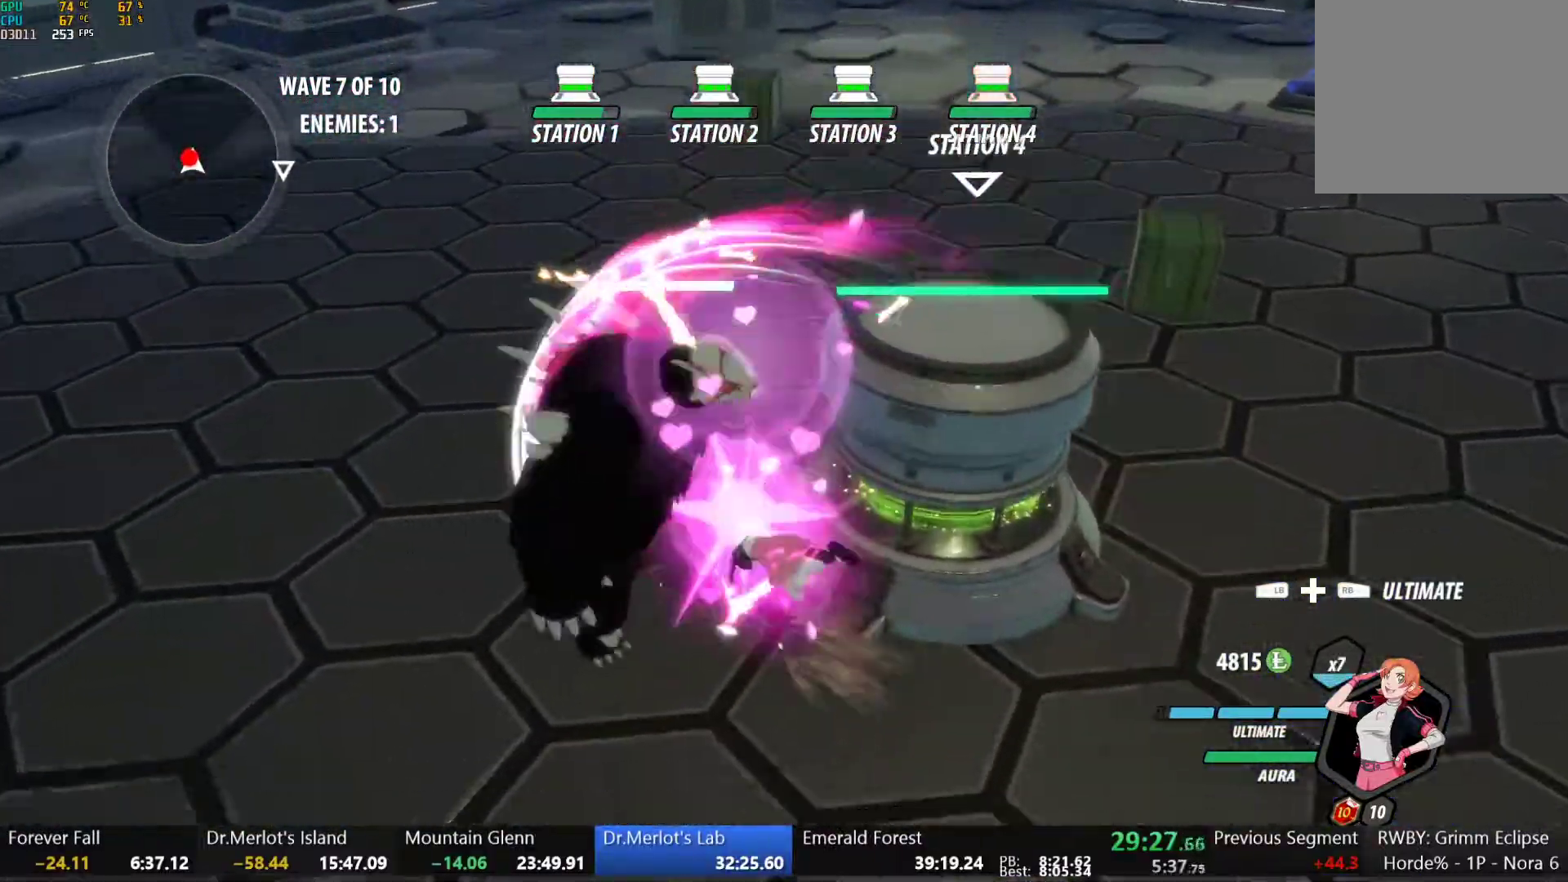
{"buttons": [], "left_stick": "center", "right_stick": "up-left", "button_events": [[117, "B", "down"], [200, "B", "up"], [267, "Y", "down"], [333, "Y", "up"]]}
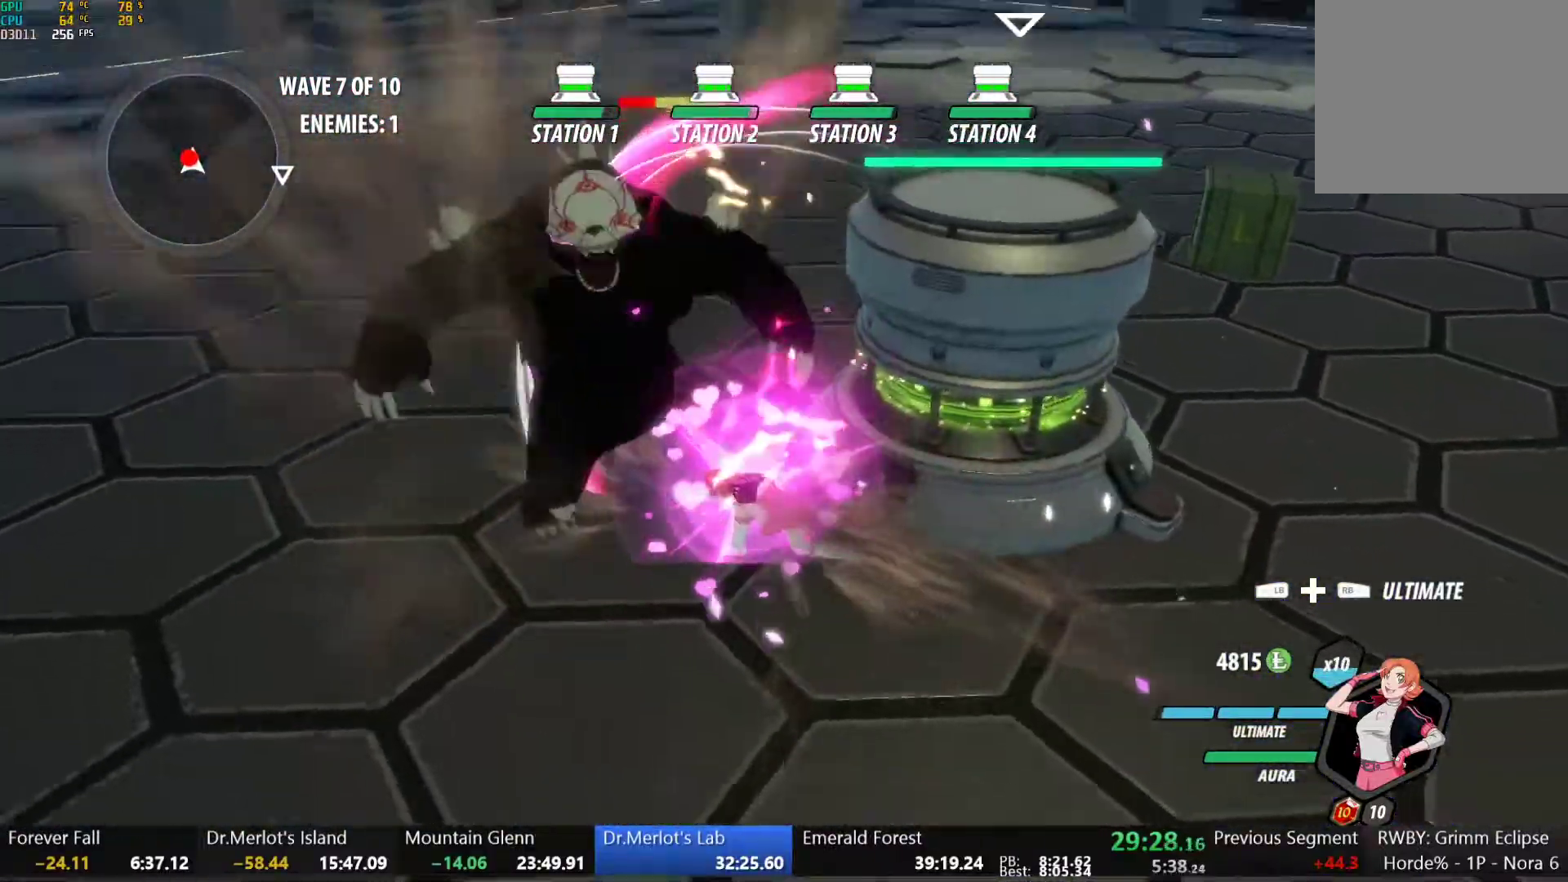
{"buttons": [], "left_stick": "center", "right_stick": "center", "button_events": [[433, "Y", "down"], [500, "Y", "up"]]}
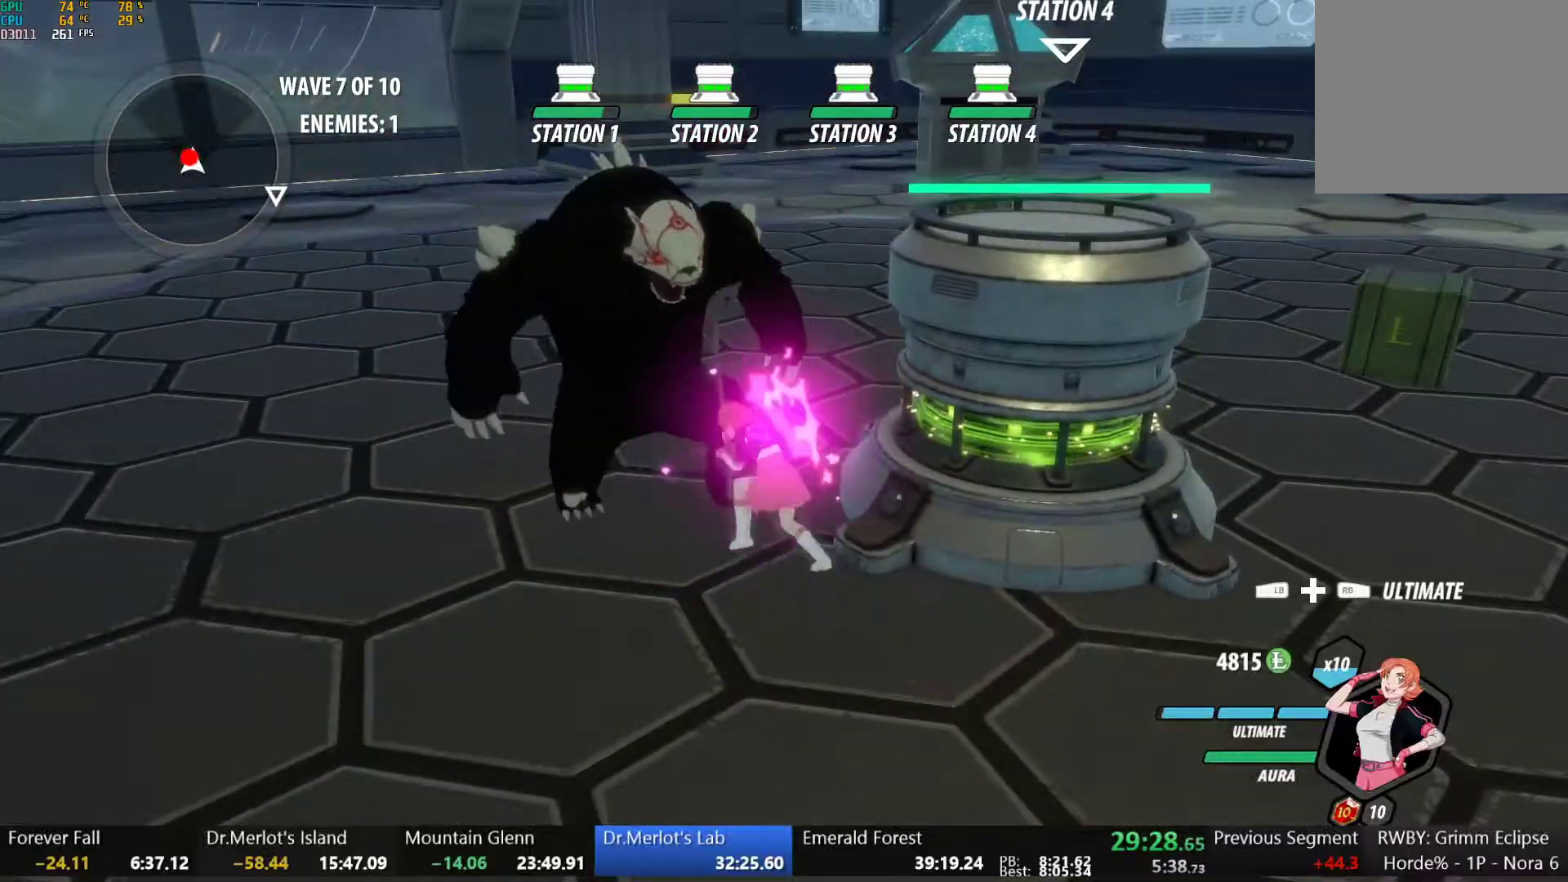
{"buttons": [], "left_stick": "center", "right_stick": "center", "button_events": []}
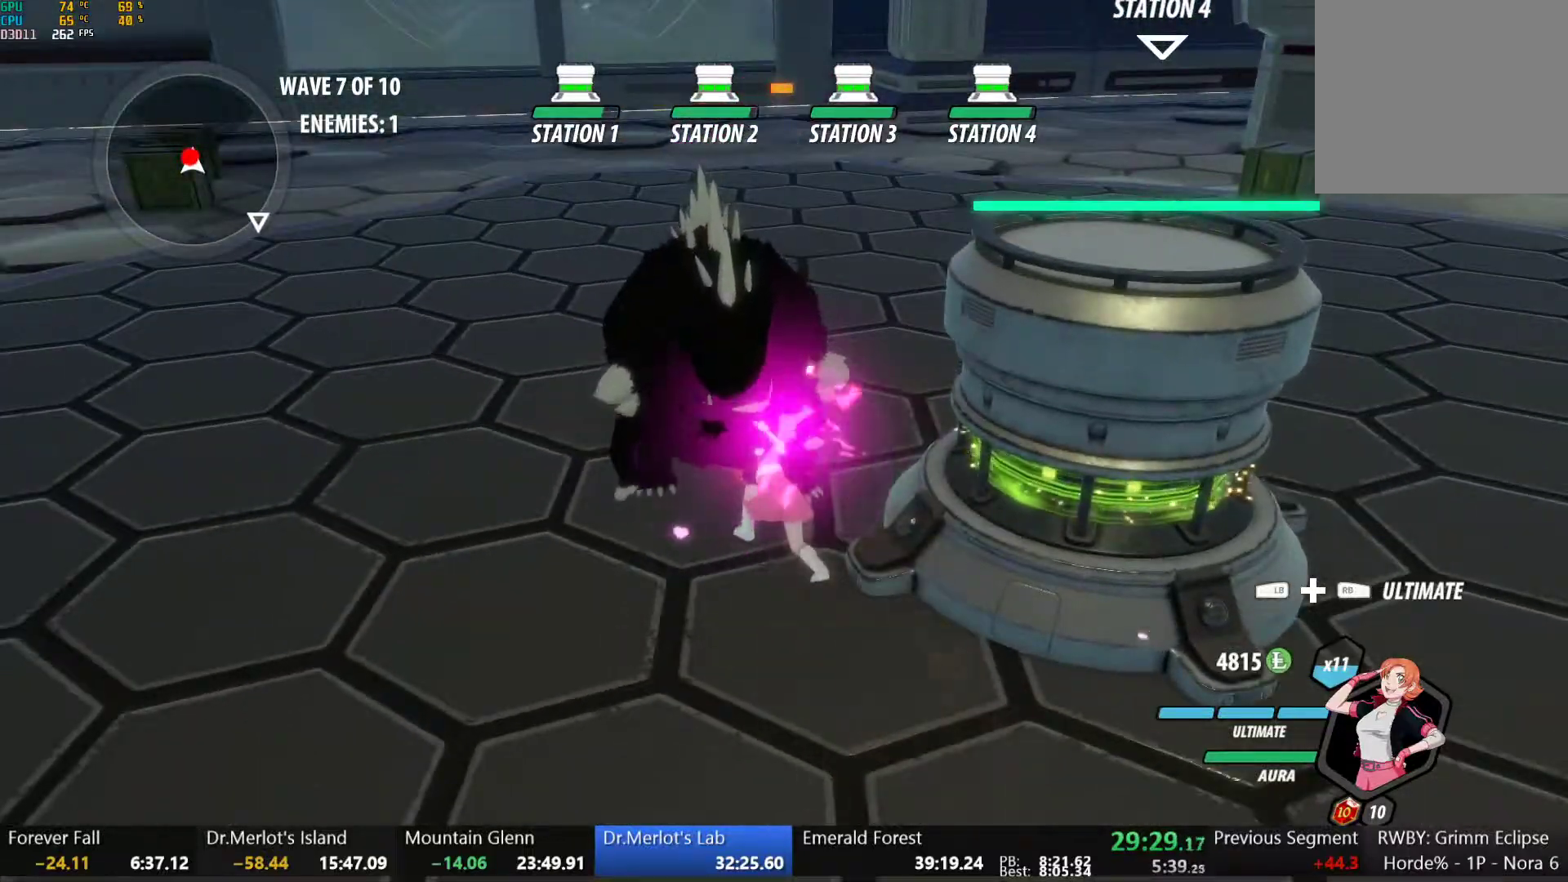
{"buttons": [], "left_stick": "center", "right_stick": "center", "button_events": [[100, "Y", "down"], [150, "Y", "up"]]}
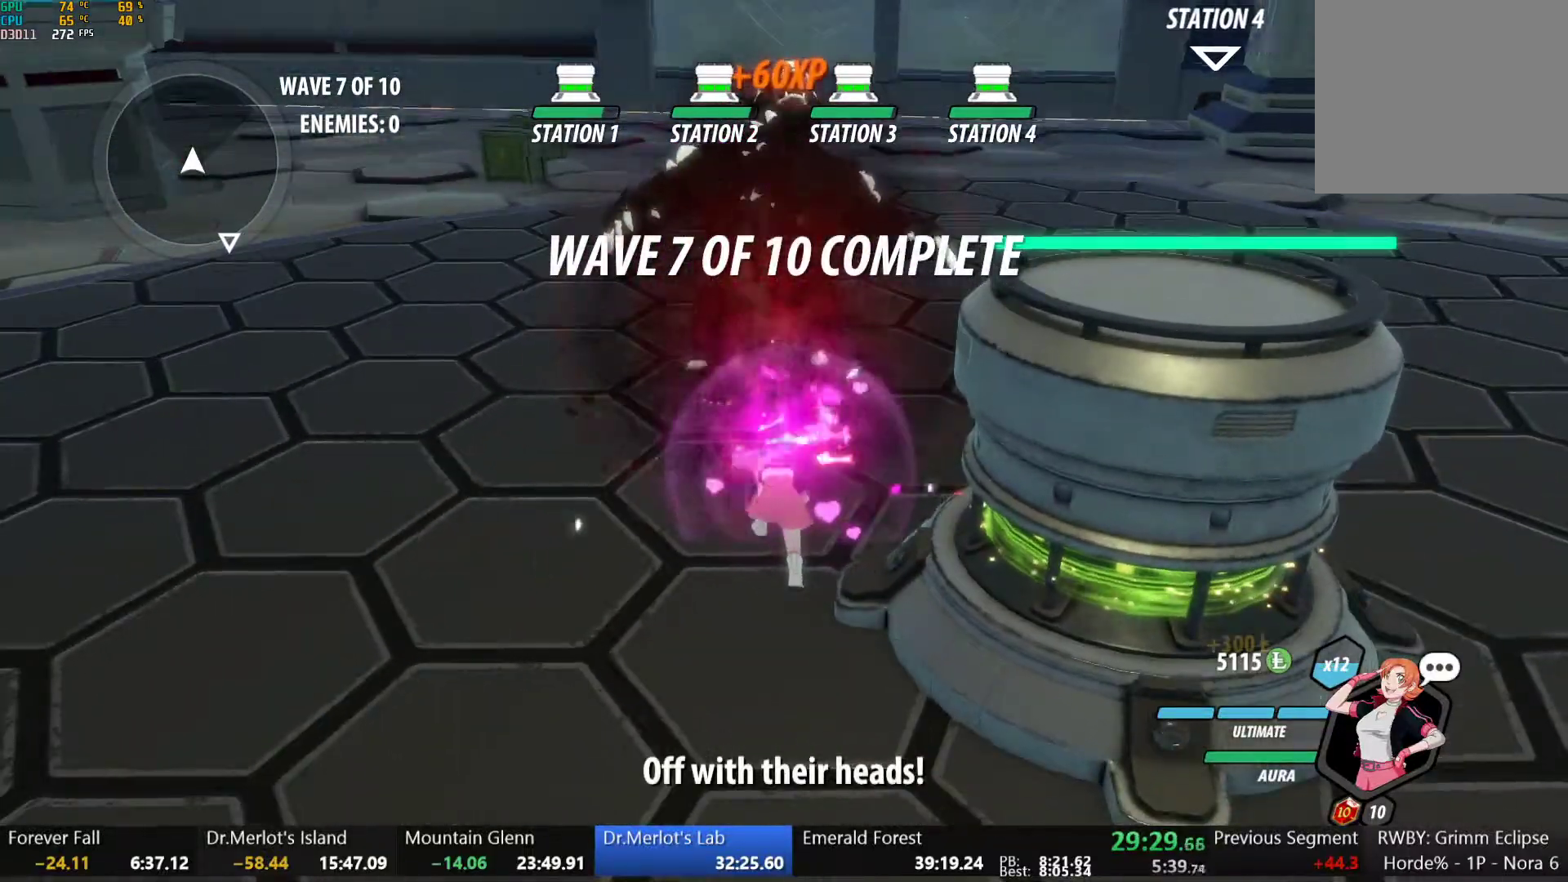
{"buttons": ["R2"], "left_stick": "up-right", "right_stick": "center", "button_events": [[233, "A", "down"], [250, "R2", "down"], [317, "A", "up"], [333, "B", "down"], [367, "R2", "up"], [400, "B", "up"], [450, "A", "down"], [450, "R2", "down"], [500, "A", "up"]]}
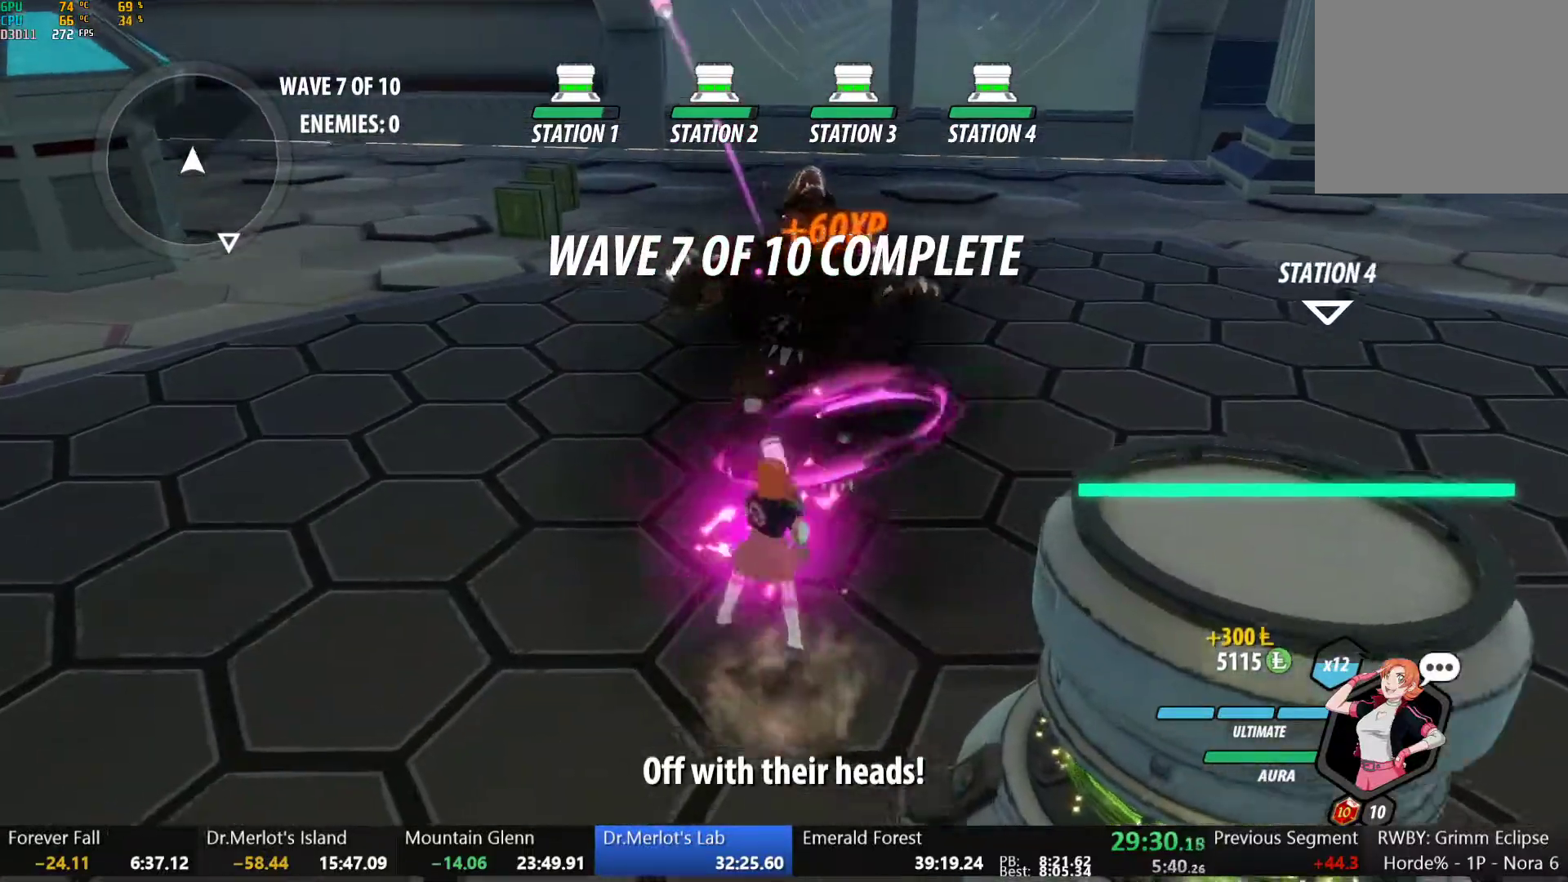
{"buttons": [], "left_stick": "down", "right_stick": "center", "button_events": [[33, "B", "down"], [50, "R2", "up"], [100, "B", "up"], [133, "A", "down"], [133, "R2", "down"], [183, "A", "up"], [217, "B", "down"], [233, "R2", "up"], [283, "B", "up"], [317, "A", "down"], [333, "R2", "down"], [383, "A", "up"], [400, "B", "down"], [417, "R2", "up"], [483, "B", "up"]]}
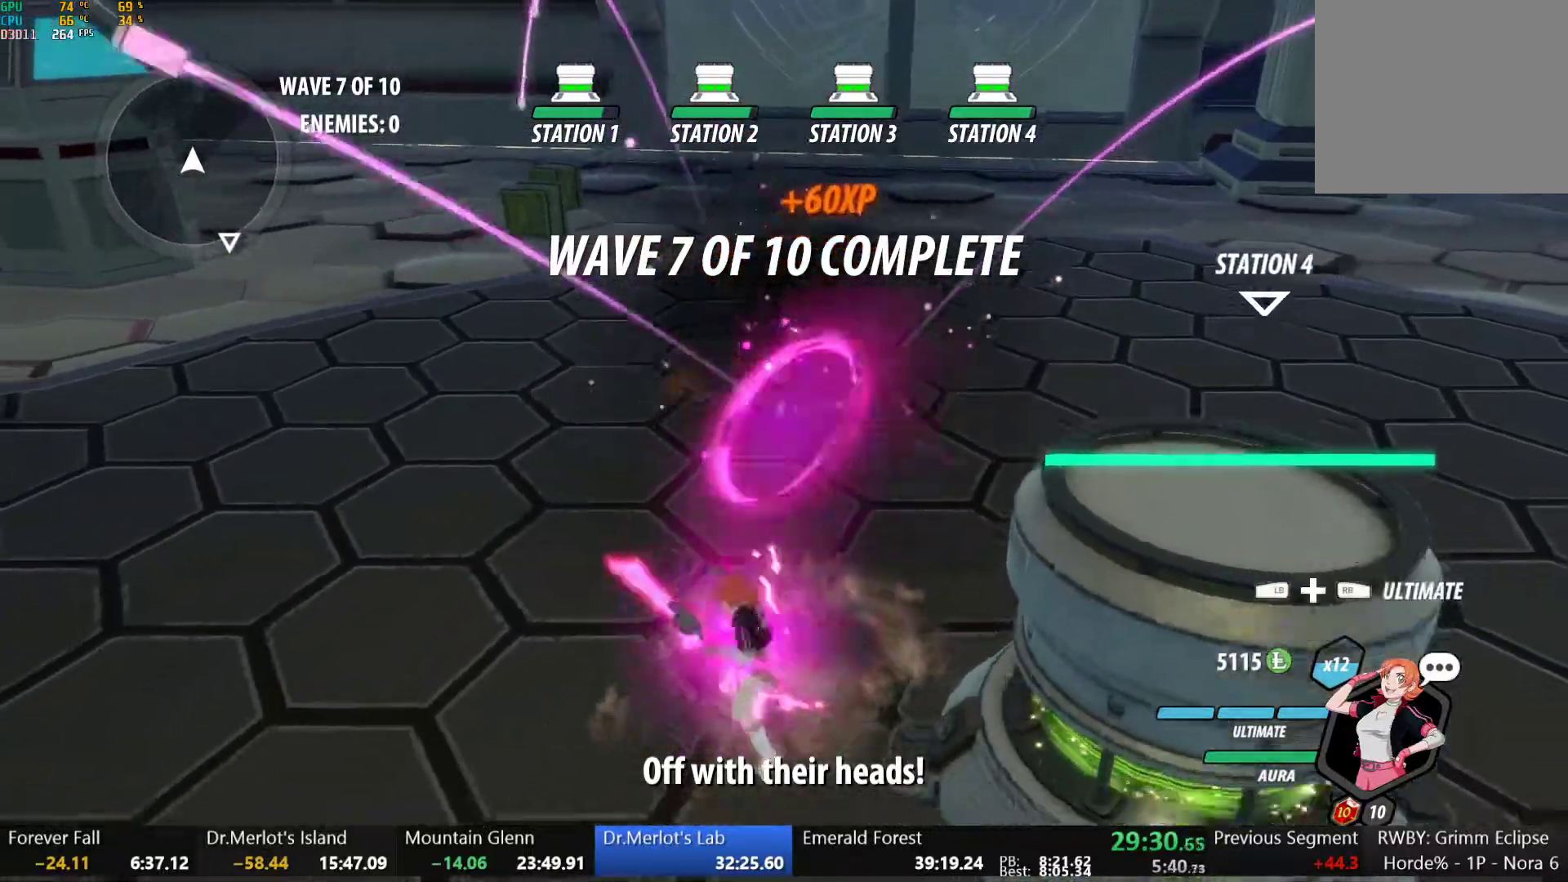
{"buttons": ["A", "R2"], "left_stick": "up", "right_stick": "center", "button_events": [[17, "A", "down"], [17, "R2", "down"], [67, "A", "up"], [117, "B", "down"], [133, "R2", "up"], [200, "B", "up"], [217, "A", "down"], [233, "R2", "down"], [300, "A", "up"], [317, "B", "down"], [350, "R2", "up"], [400, "B", "up"], [433, "A", "down"], [450, "R2", "down"]]}